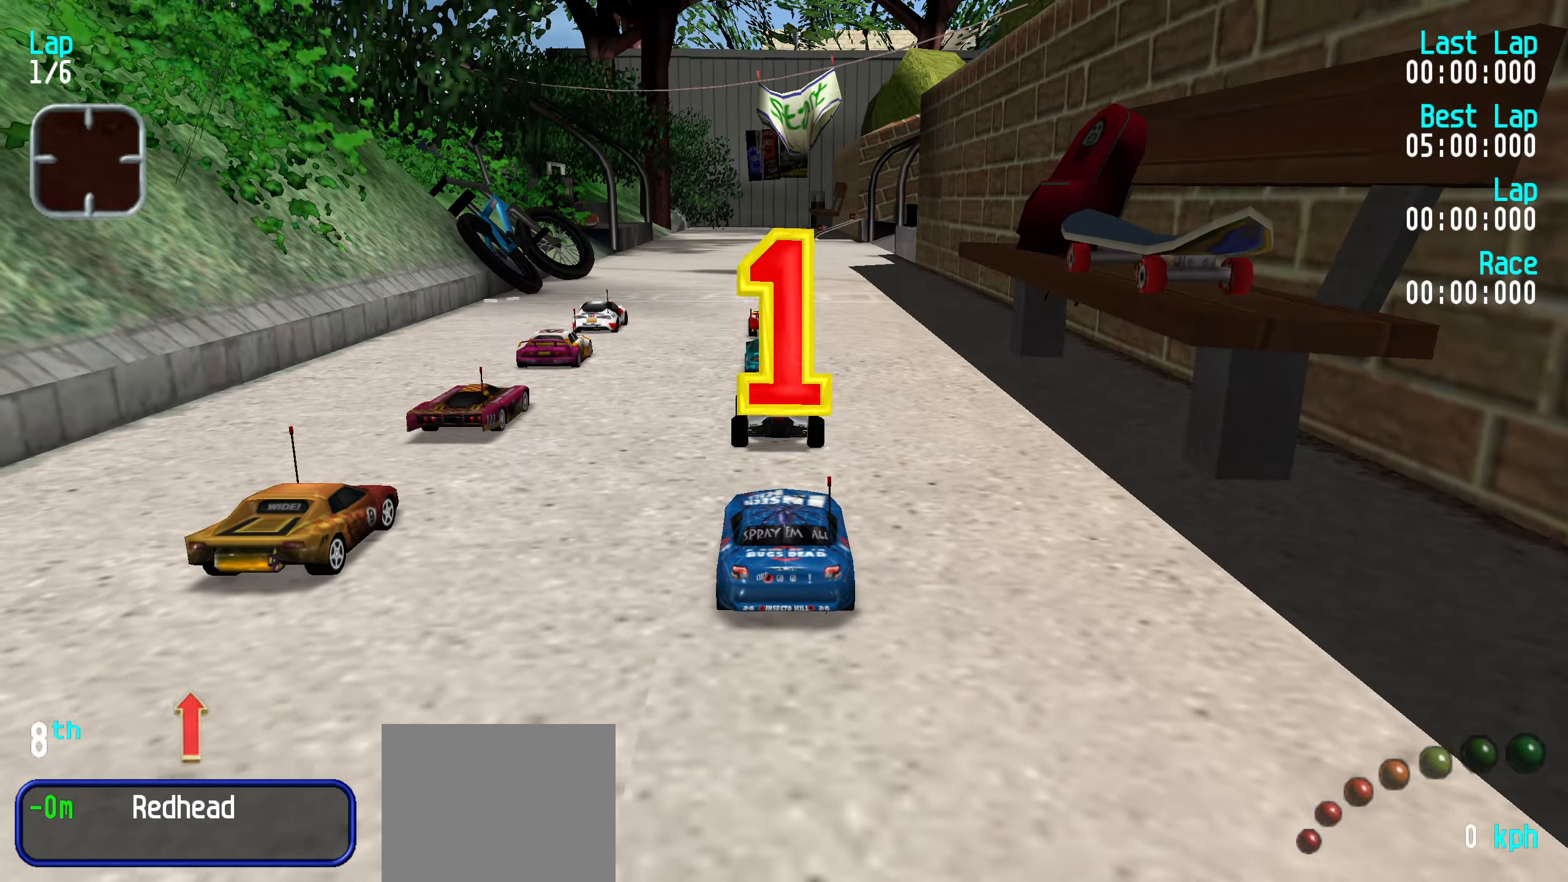
Gameplay with keyboard; each line is a JSON object with the keys held at the frame after it. "events" lists presses ("down") and releases ("up") of "down", "left", "right" and "up" between this image and that frame as [ms after this image, input, new state], when the widget could be followed in between. No other keys are recorded. Mouse input is not recorded.
{"keys": ["up"], "events": [[100, "up", "down"]]}
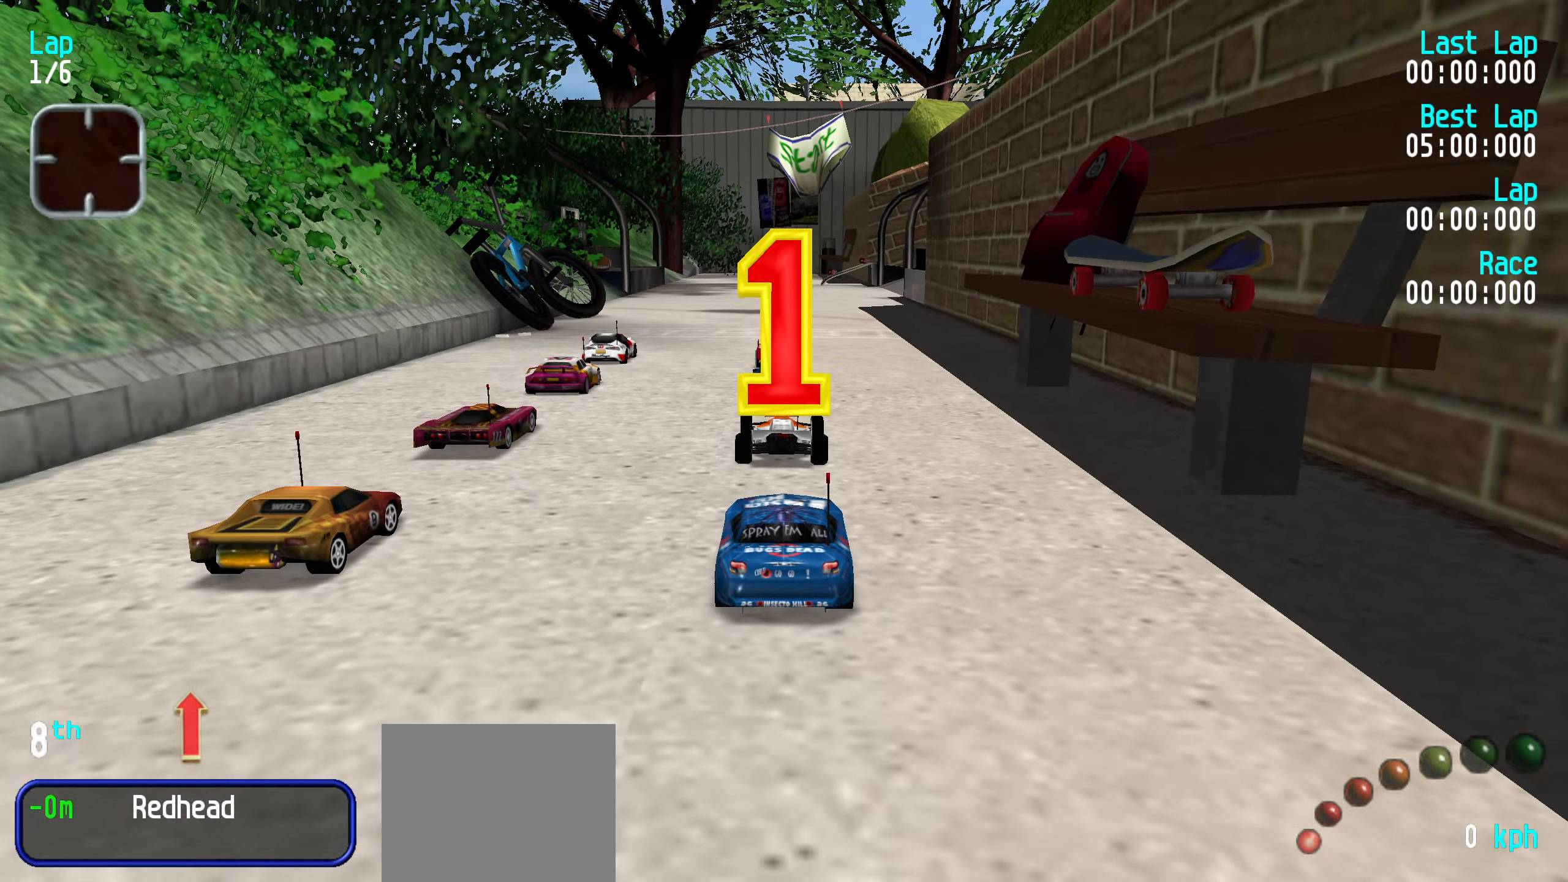
{"keys": ["up"], "events": []}
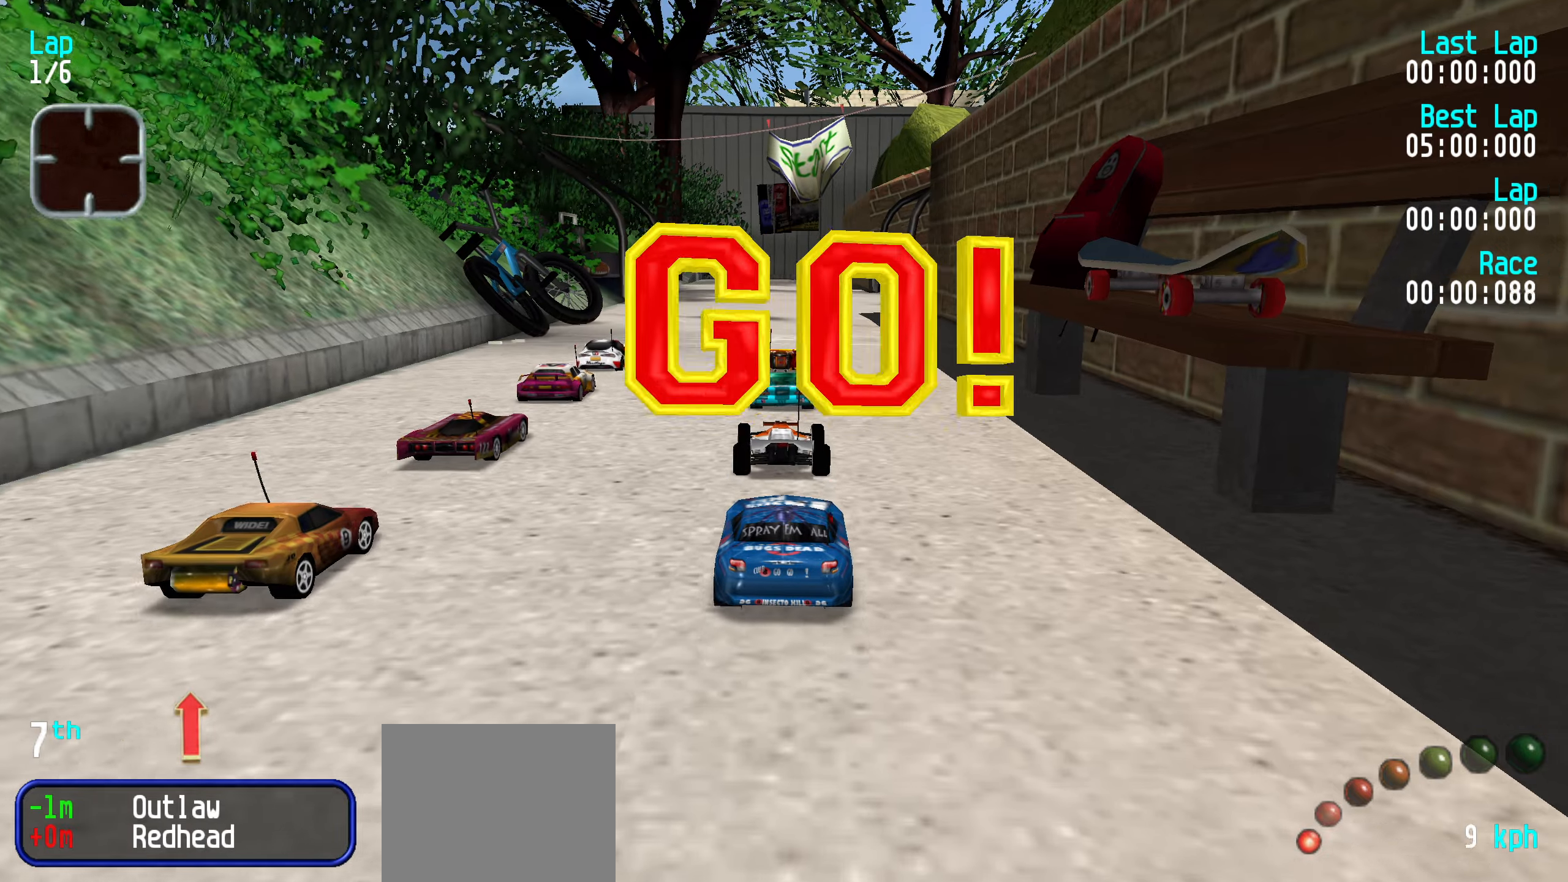
{"keys": ["up"], "events": []}
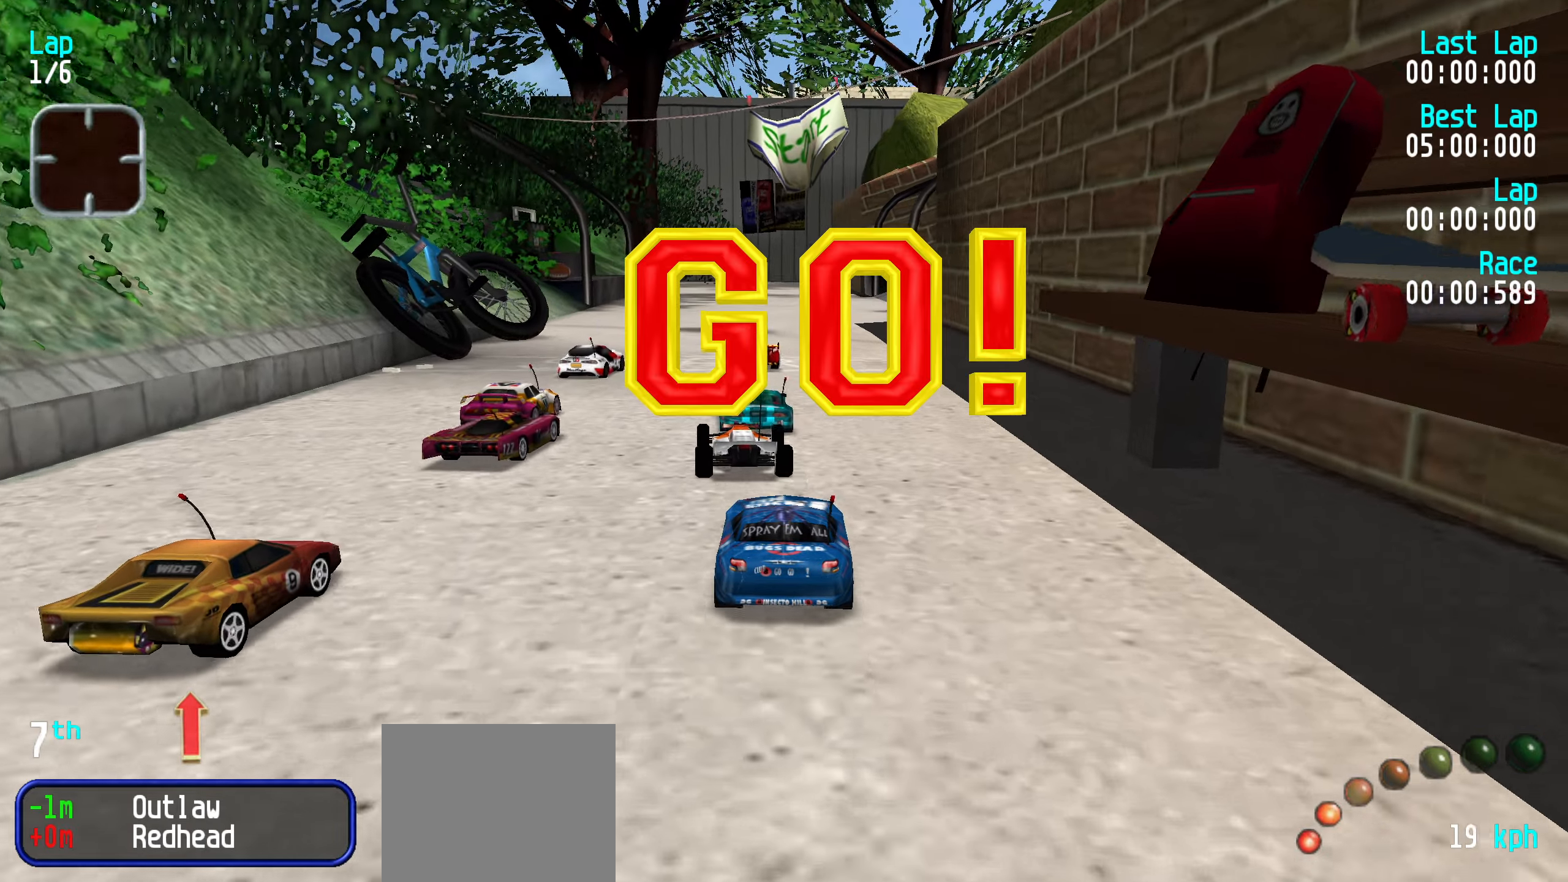
{"keys": ["up"], "events": []}
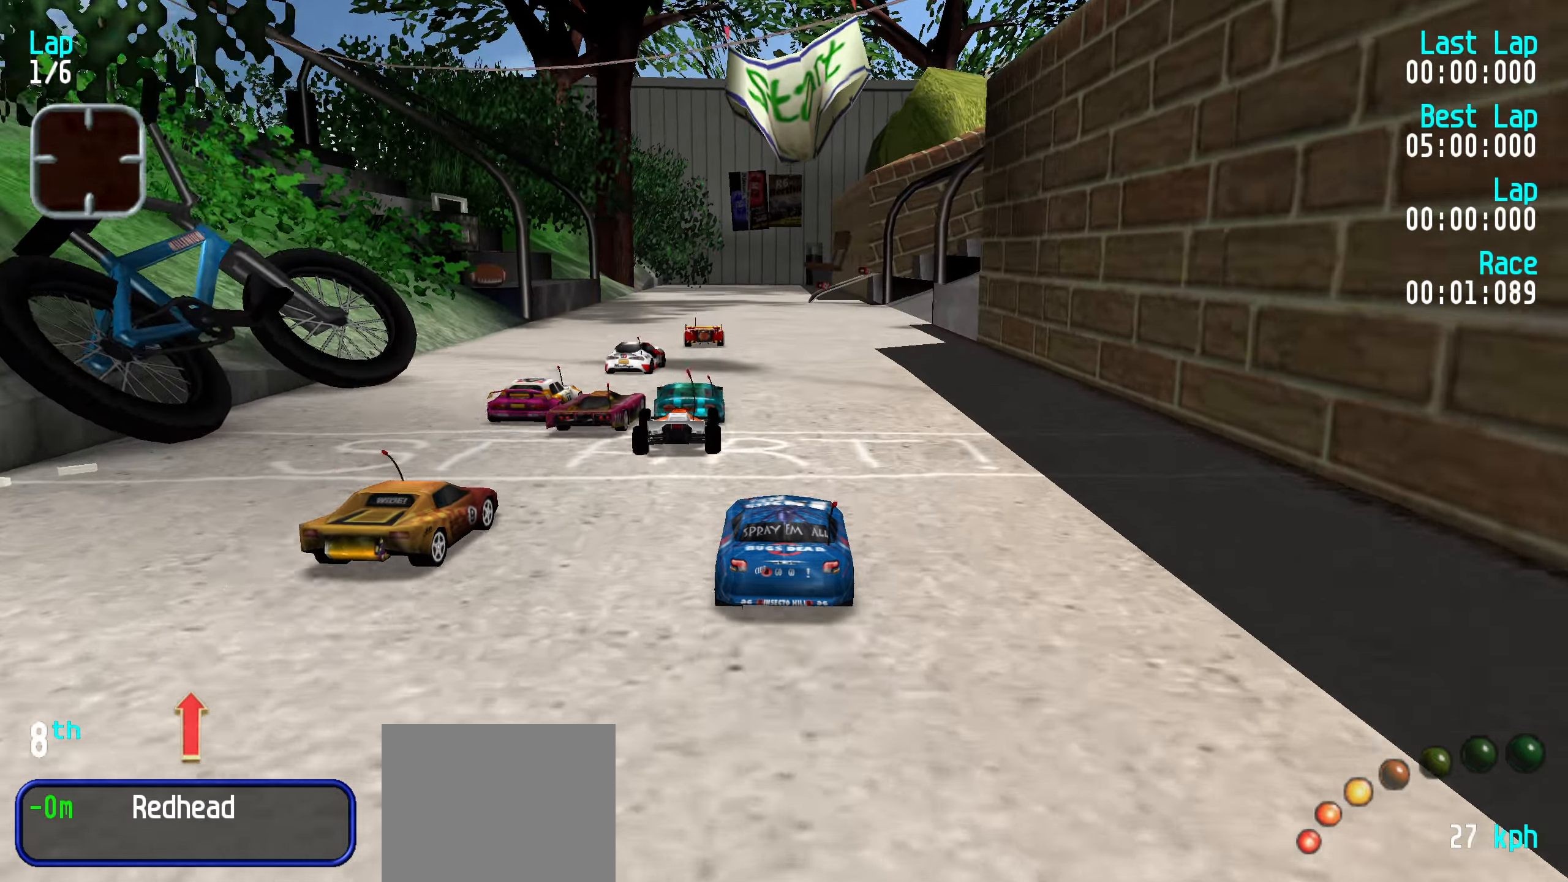
{"keys": ["right", "up"], "events": [[167, "right", "down"], [250, "right", "up"], [350, "right", "down"], [400, "right", "up"], [484, "right", "down"]]}
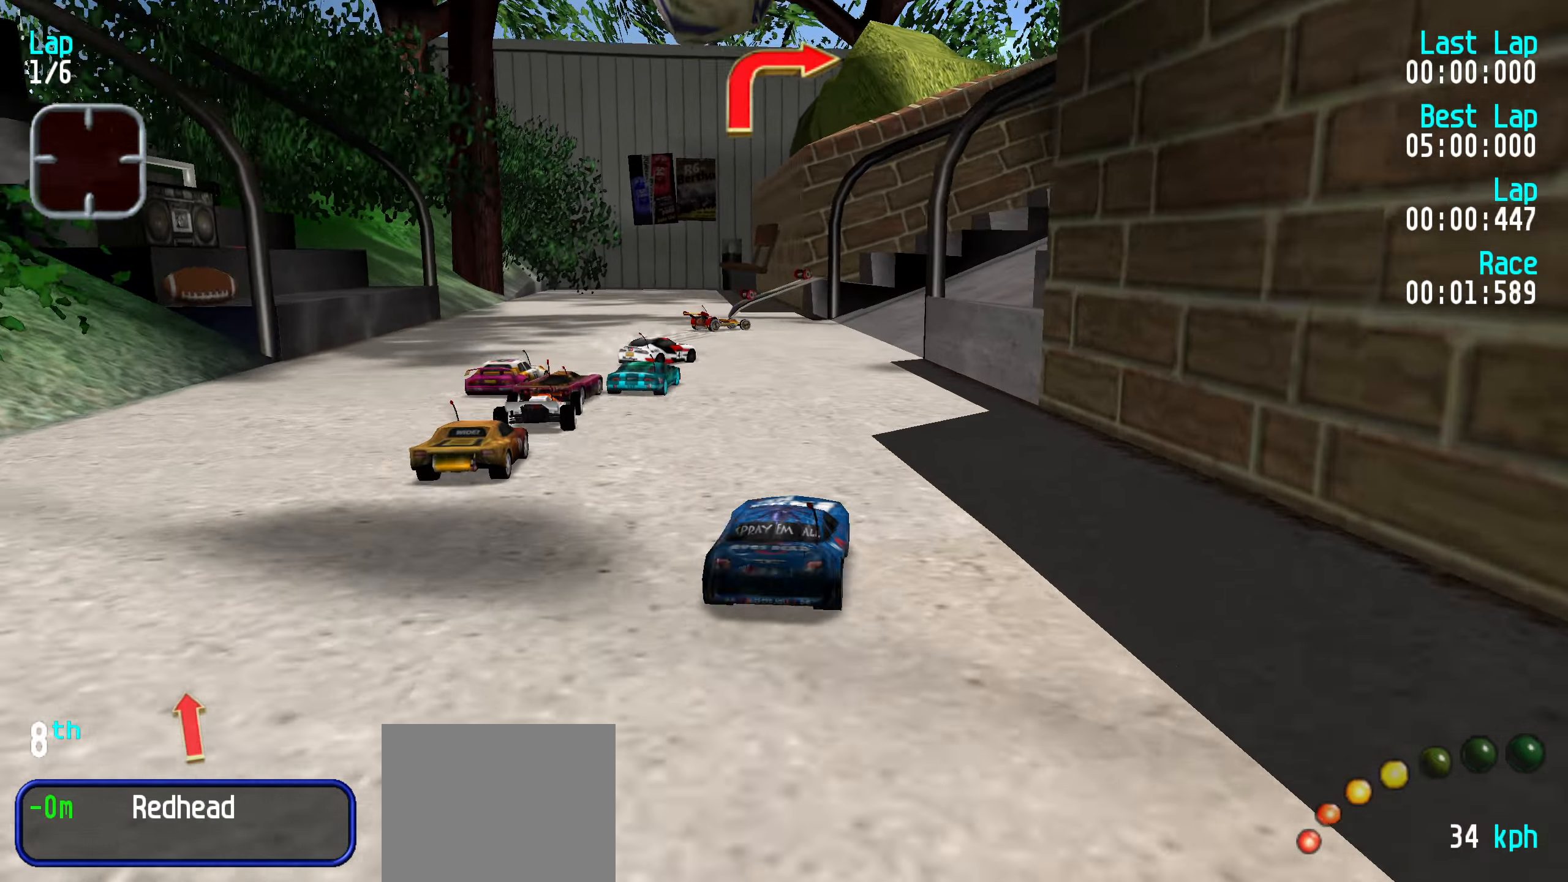
{"keys": ["right"], "events": [[34, "right", "up"], [134, "up", "up"], [267, "down", "down"], [317, "left", "down"], [417, "down", "up"], [417, "left", "up"], [467, "right", "down"]]}
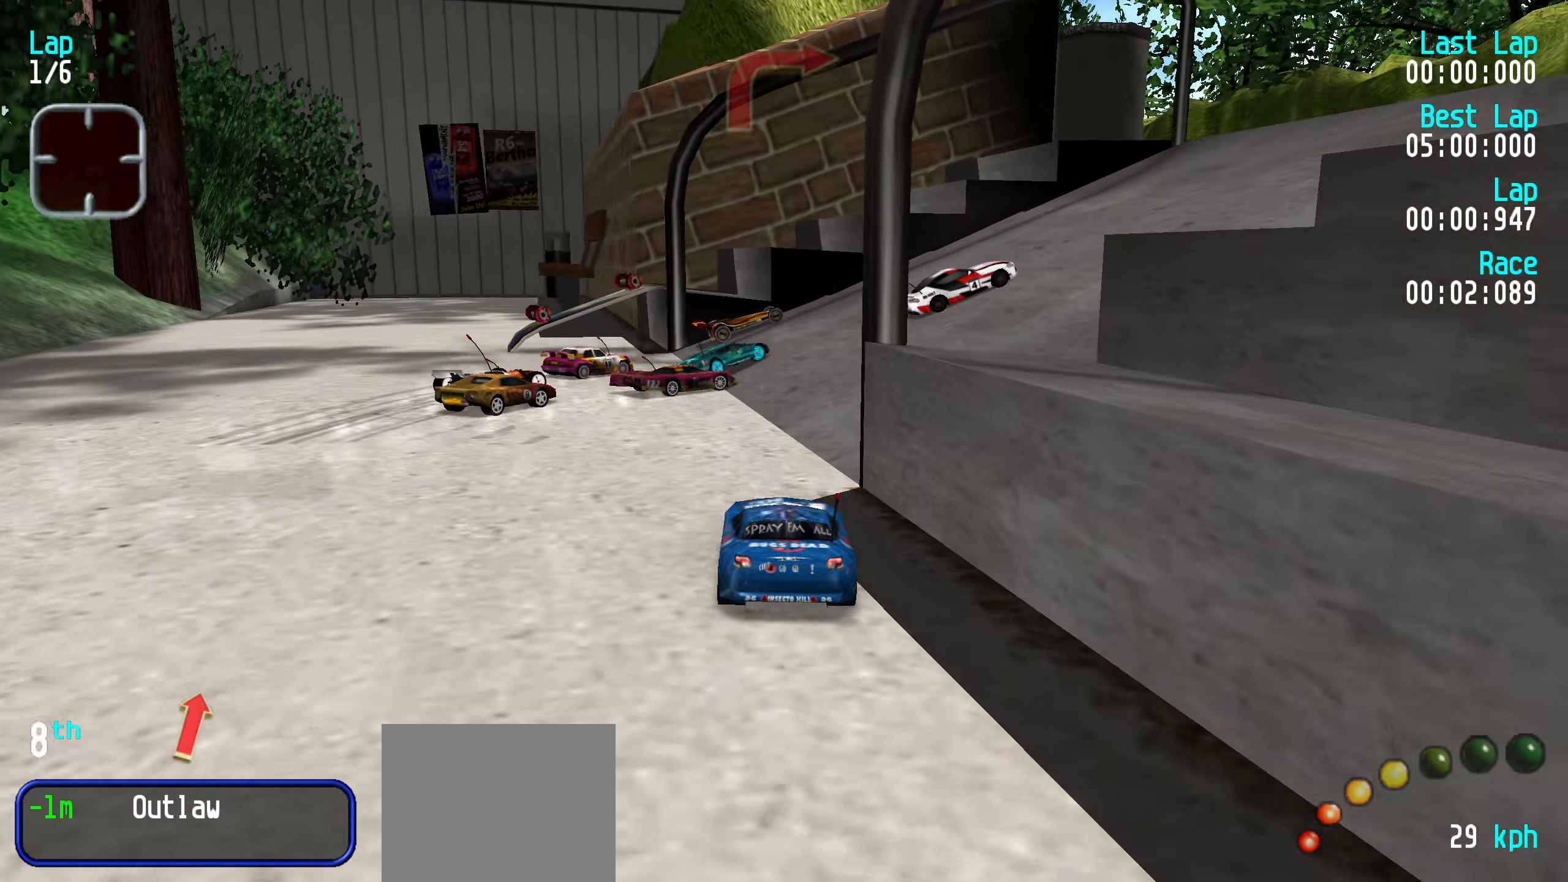
{"keys": ["right", "up"], "events": [[200, "up", "down"], [334, "right", "up"], [384, "right", "down"]]}
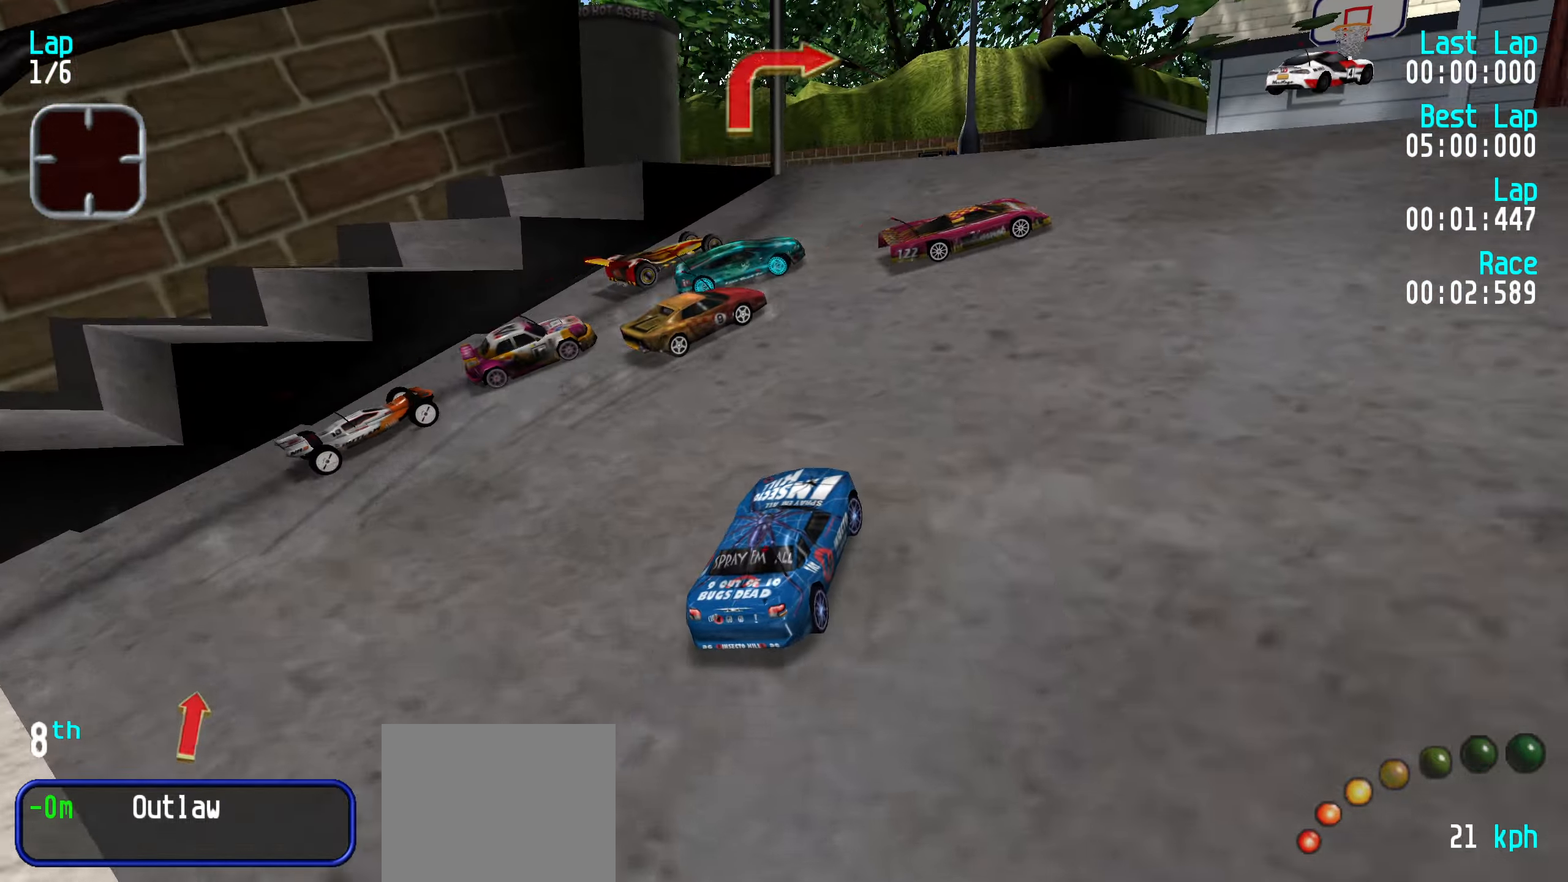
{"keys": ["right", "up"], "events": [[67, "right", "up"], [117, "right", "down"], [400, "right", "up"], [450, "right", "down"]]}
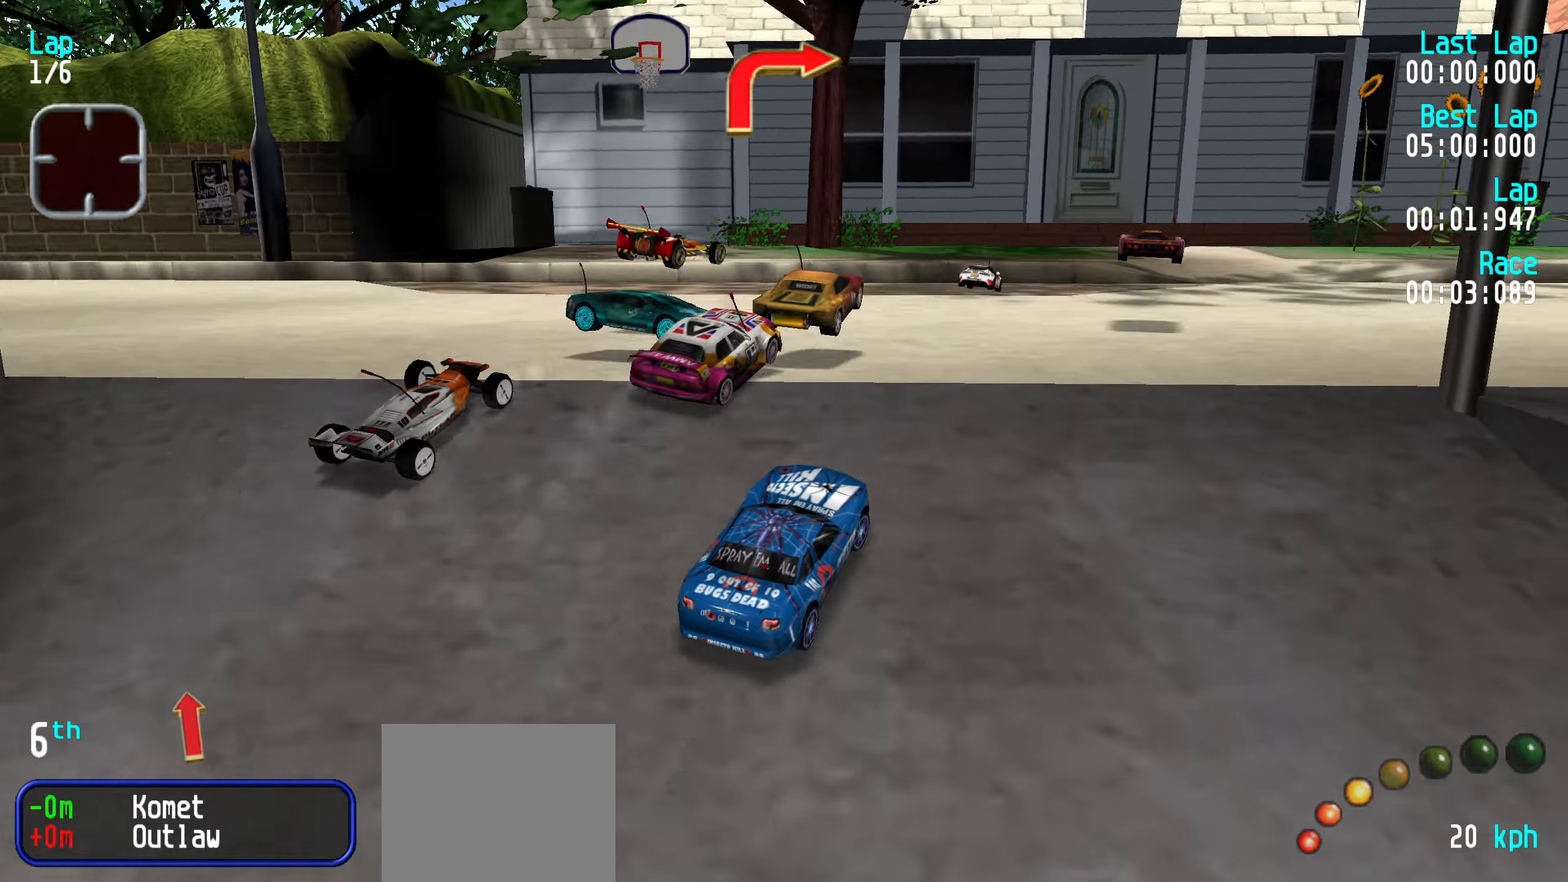
{"keys": ["right", "up"], "events": [[184, "right", "up"], [467, "right", "down"]]}
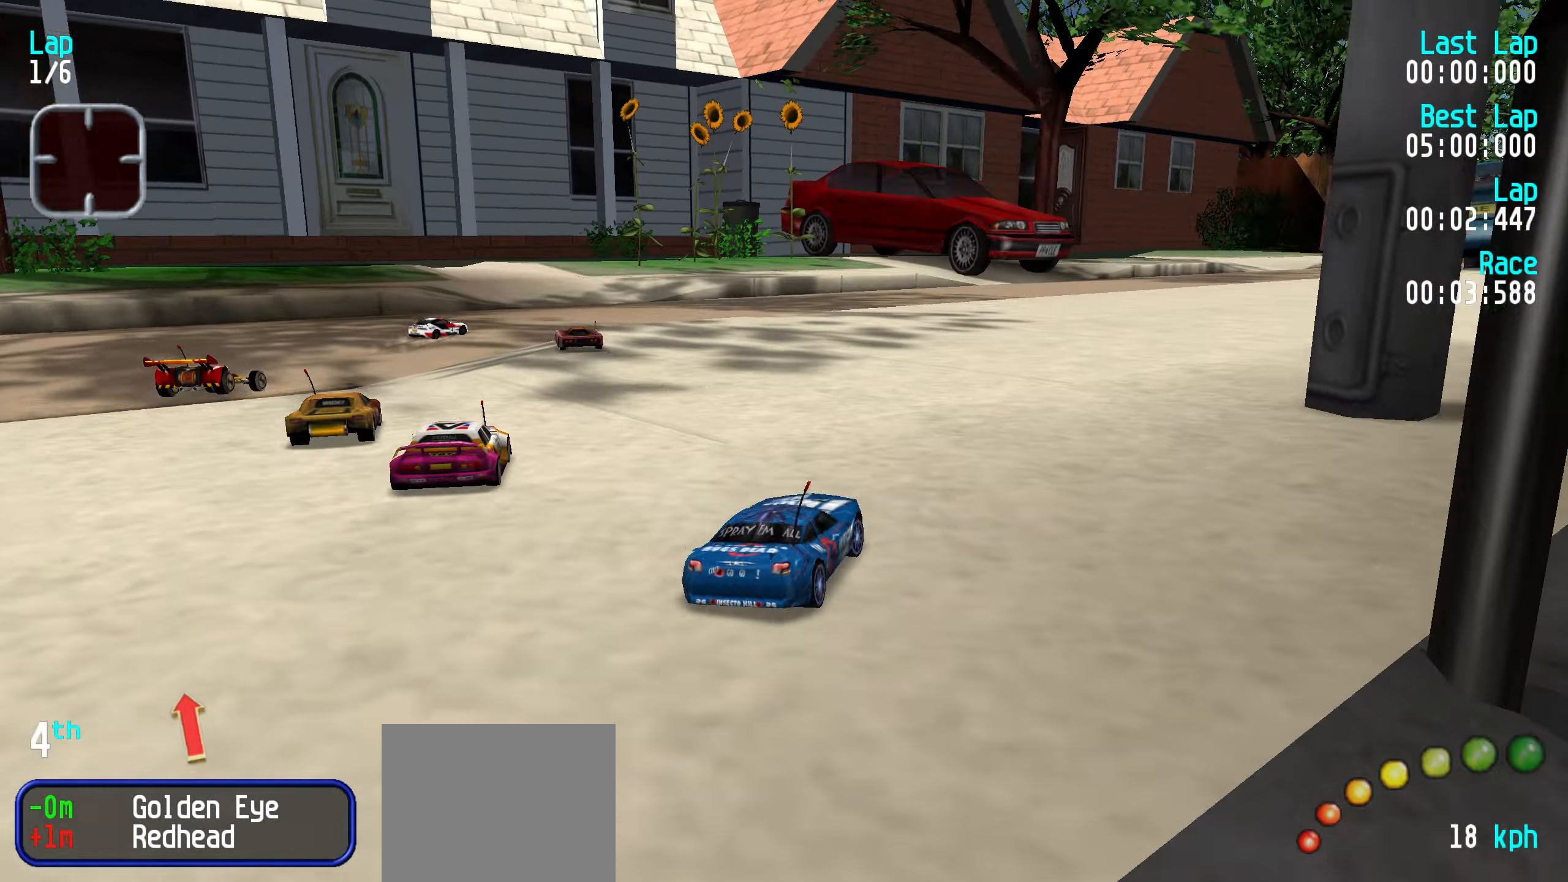
{"keys": ["right", "up"], "events": [[67, "right", "up"], [100, "right", "down"], [250, "right", "up"], [284, "right", "down"], [384, "right", "up"], [484, "right", "down"]]}
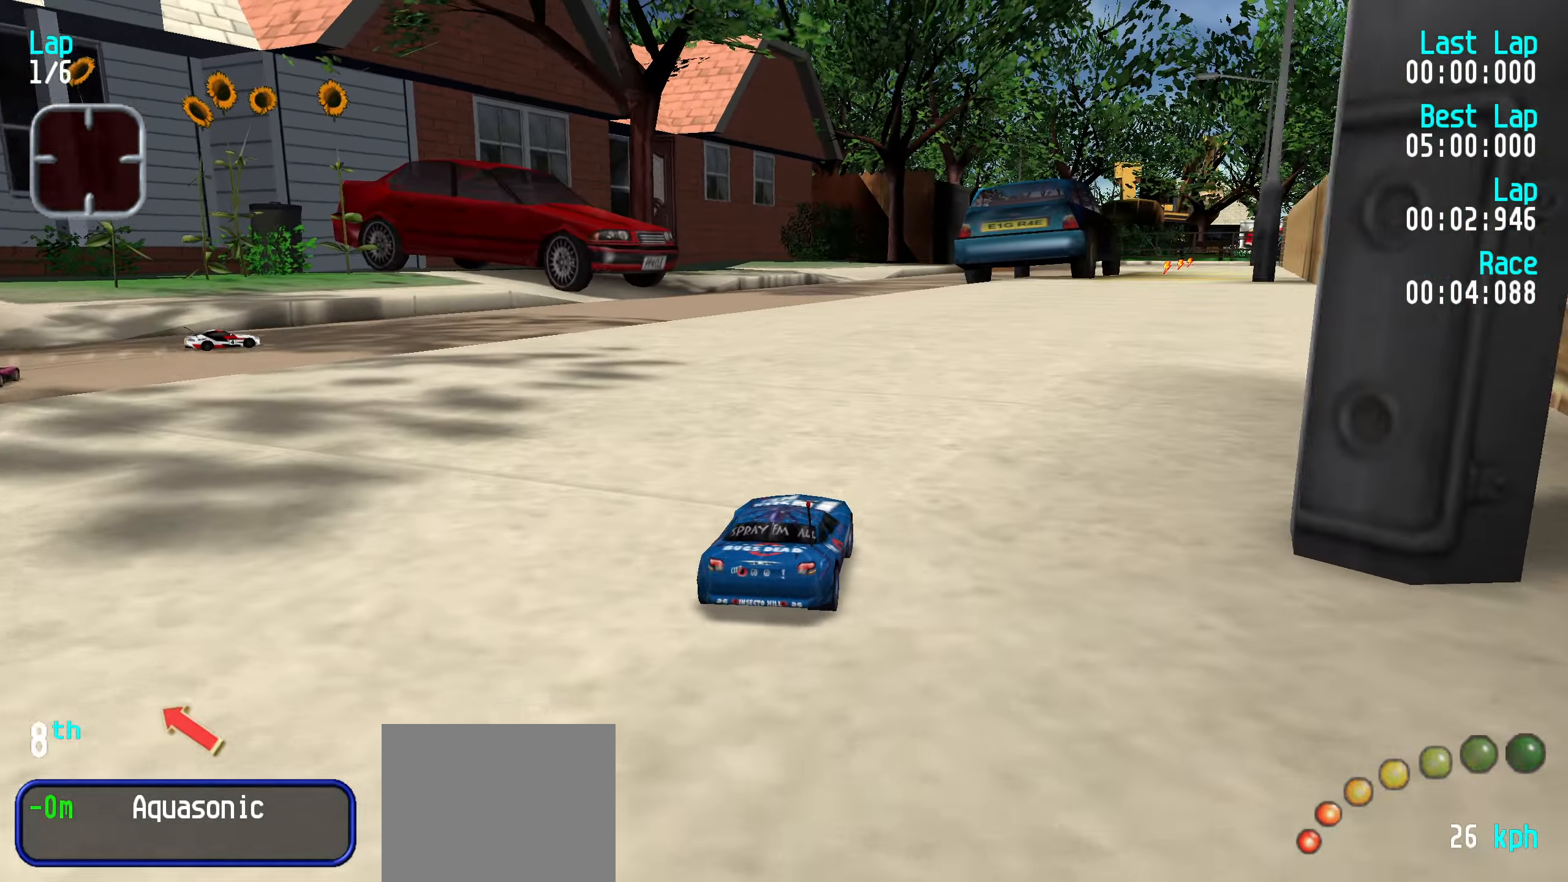
{"keys": ["up"], "events": [[17, "right", "up"], [117, "right", "down"], [217, "right", "up"], [267, "right", "down"], [350, "right", "up"], [434, "right", "down"], [484, "right", "up"]]}
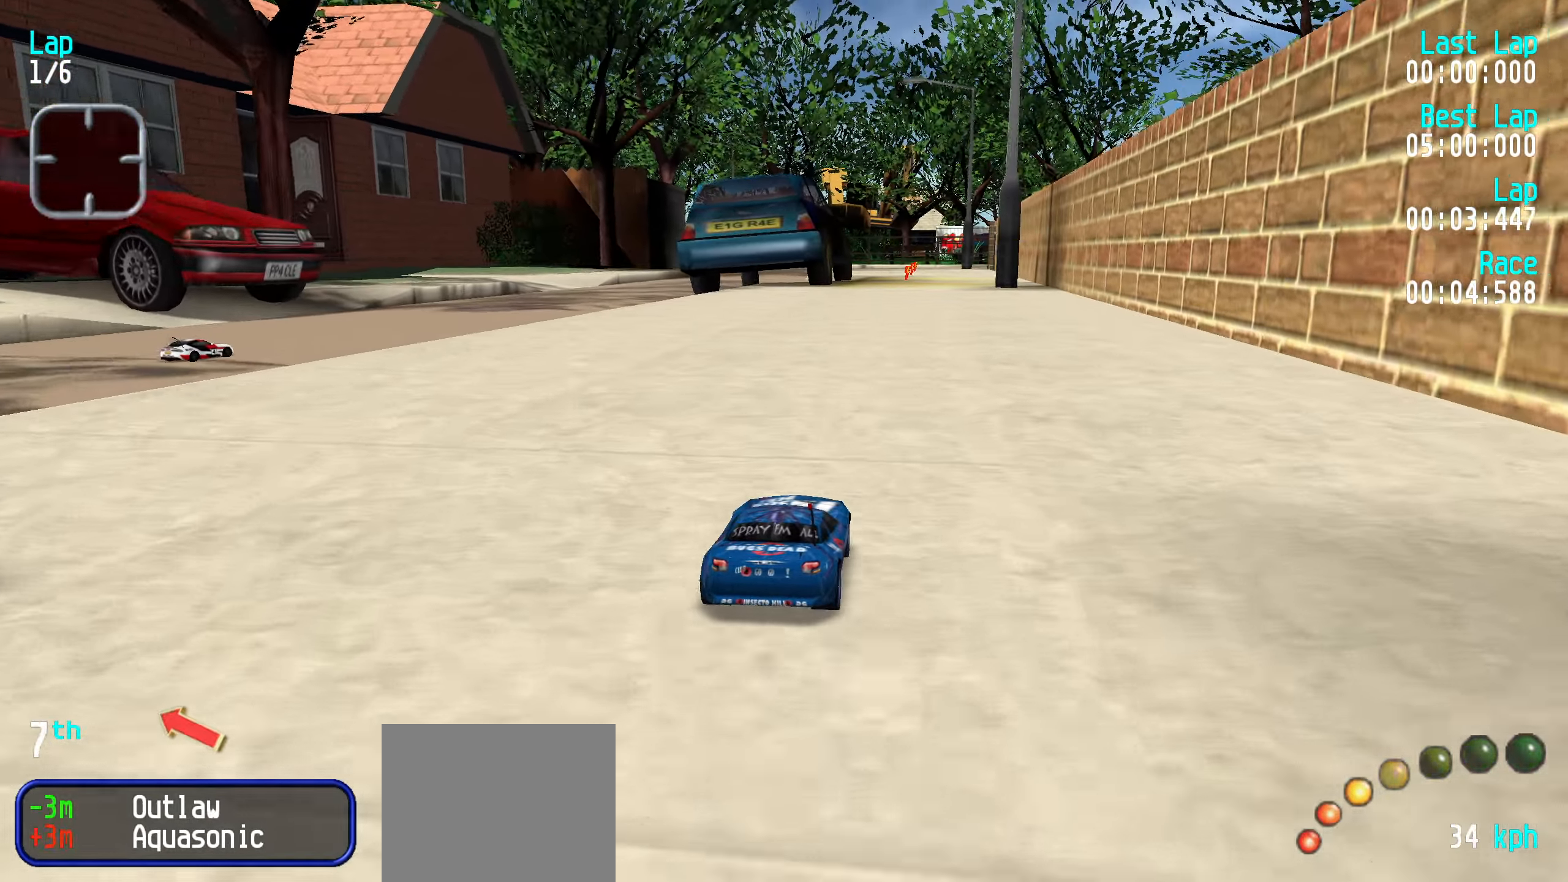
{"keys": ["up"], "events": []}
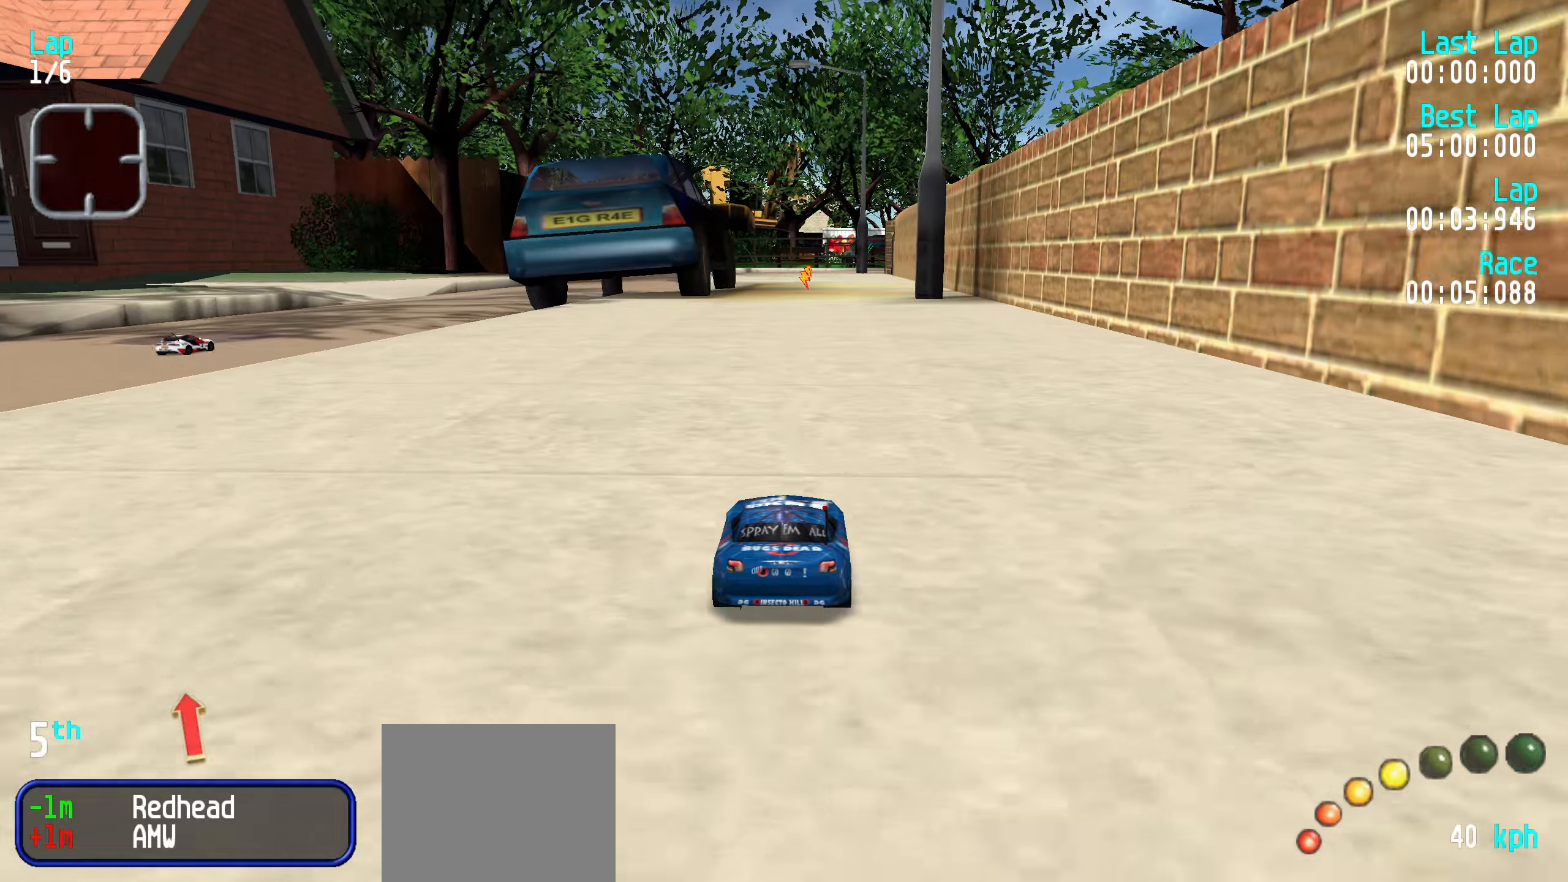
{"keys": ["up"], "events": []}
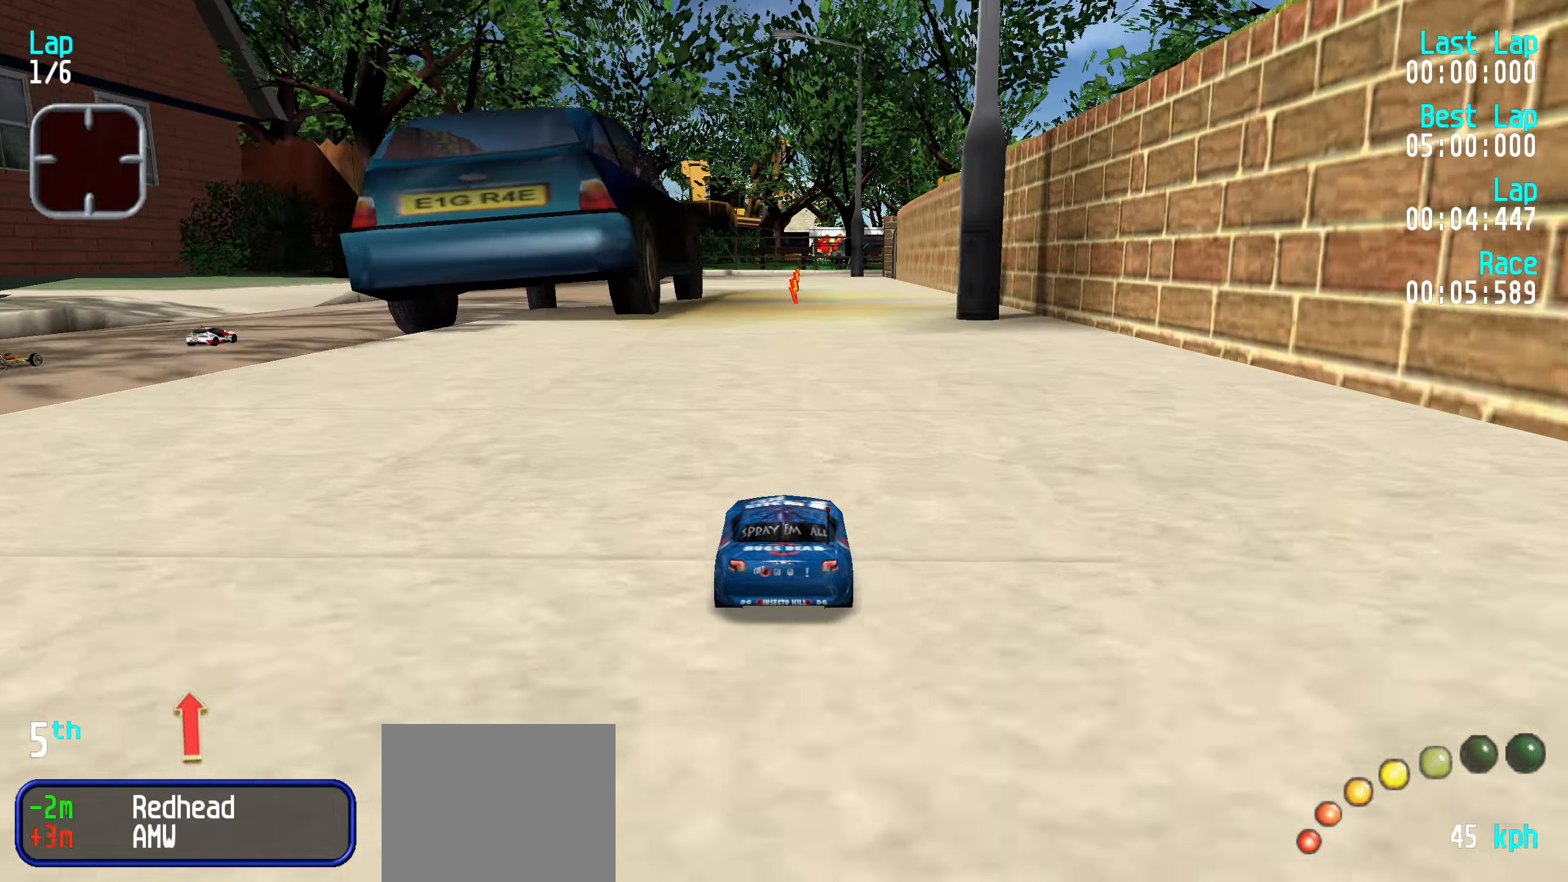
{"keys": ["up"], "events": [[350, "right", "down"], [400, "right", "up"]]}
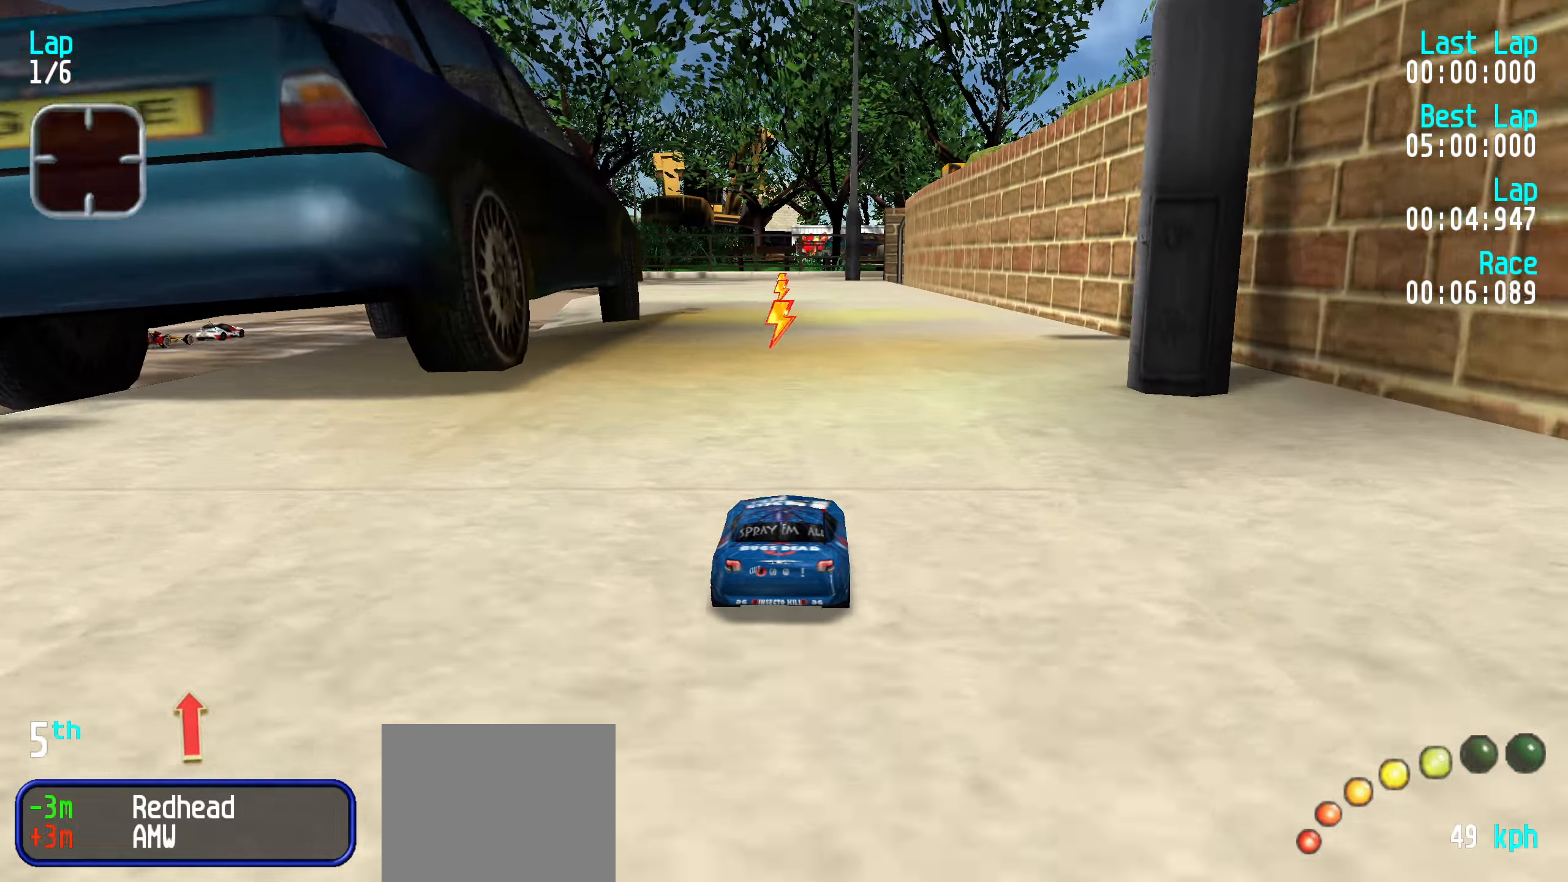
{"keys": ["up"], "events": []}
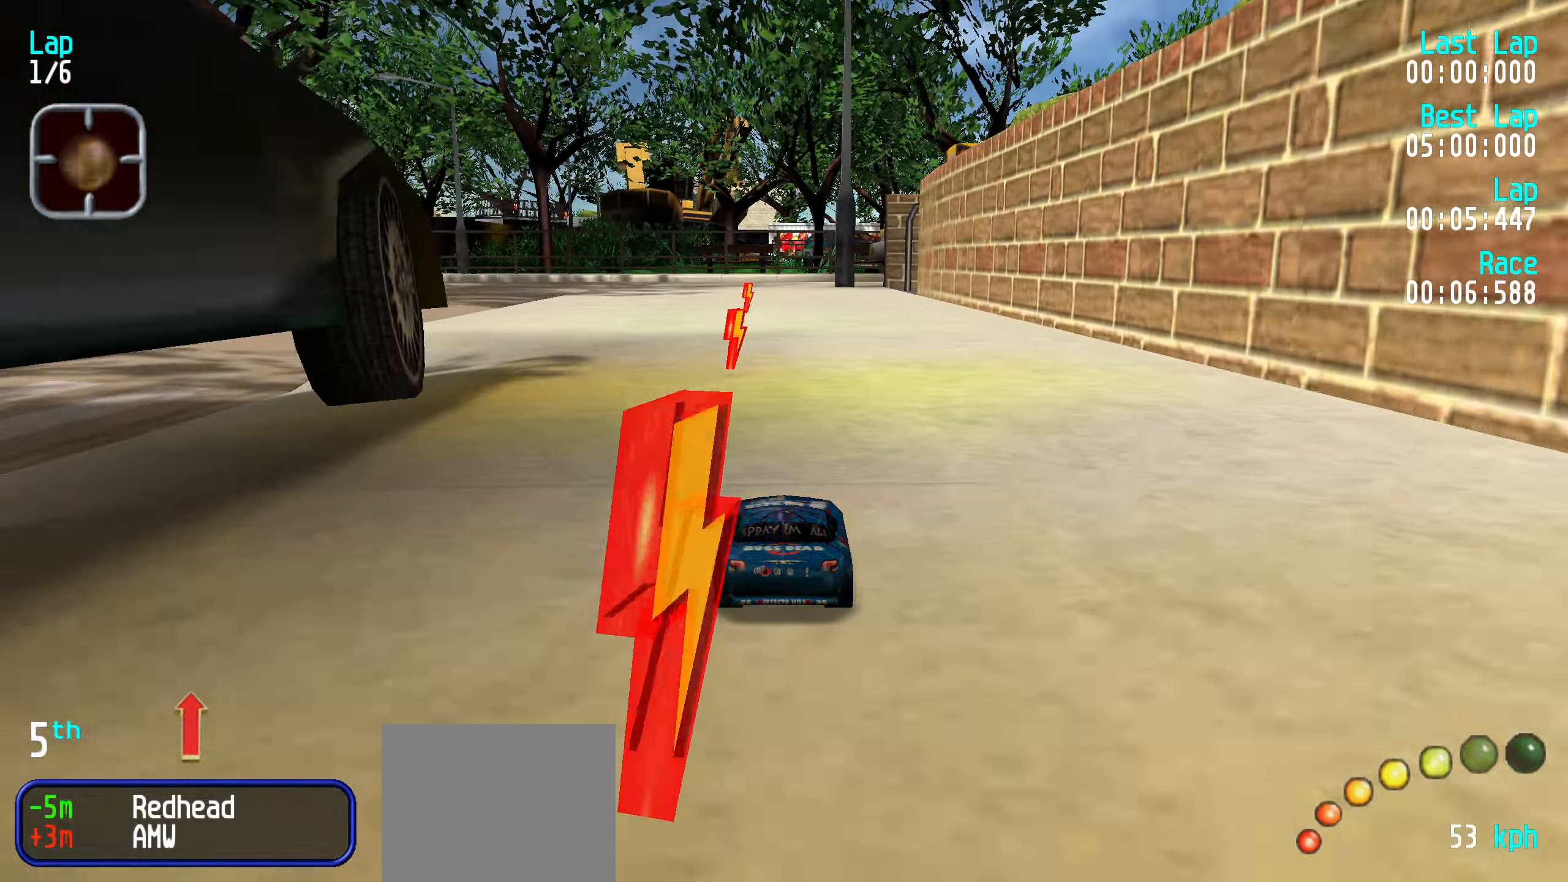
{"keys": ["up"], "events": []}
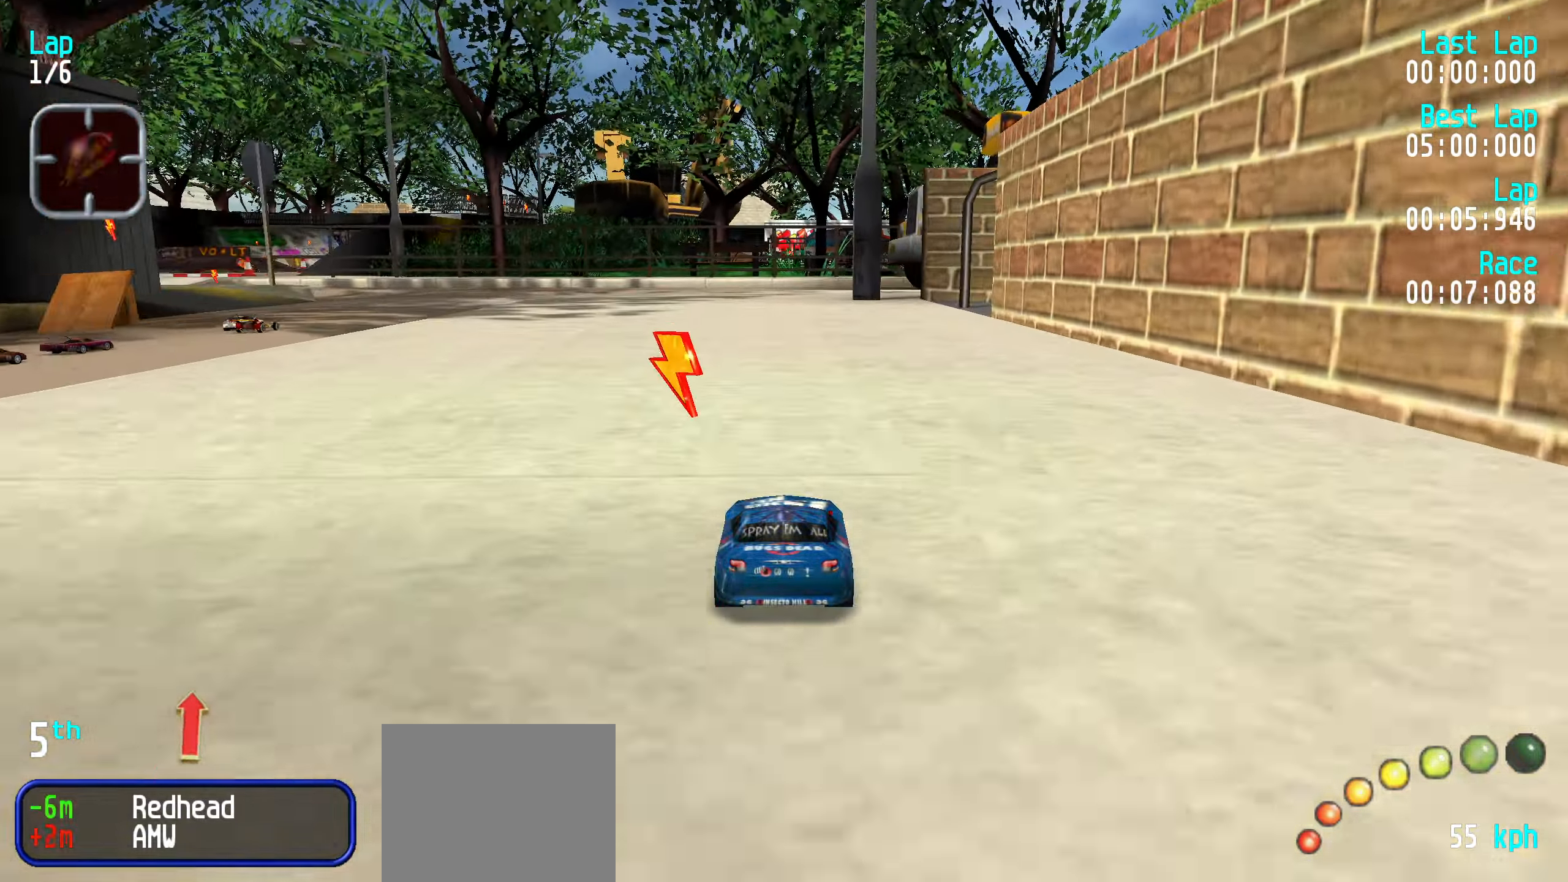
{"keys": ["up"], "events": [[16, "left", "down"], [116, "left", "up"], [200, "left", "down"], [250, "left", "up"], [350, "left", "down"], [400, "left", "up"]]}
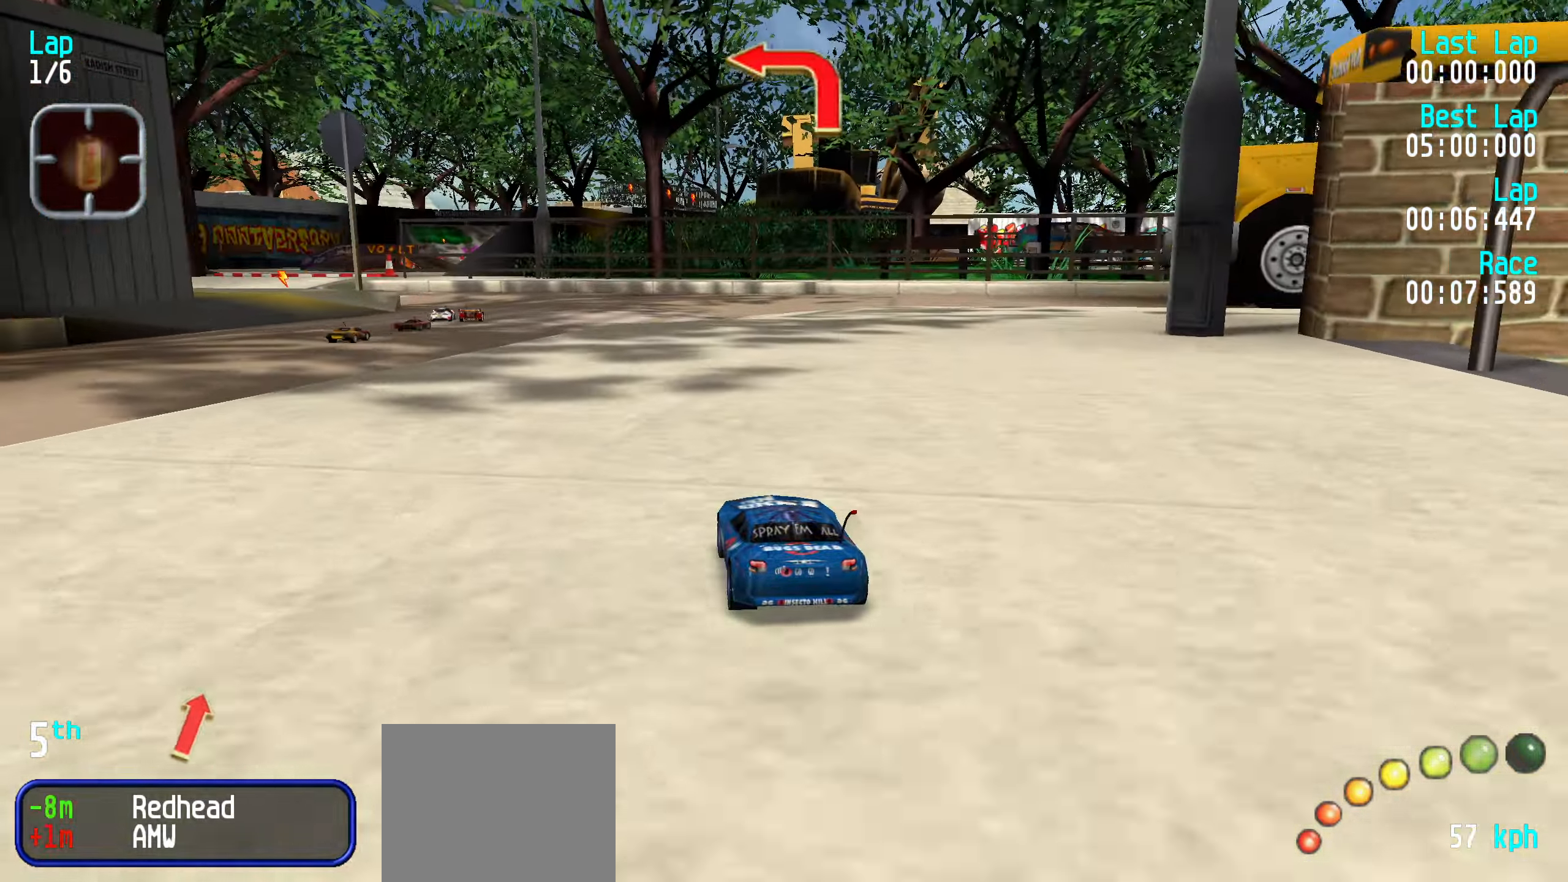
{"keys": ["up"], "events": [[33, "left", "down"], [83, "left", "up"], [183, "left", "down"], [216, "left", "up"], [366, "left", "down"], [416, "left", "up"]]}
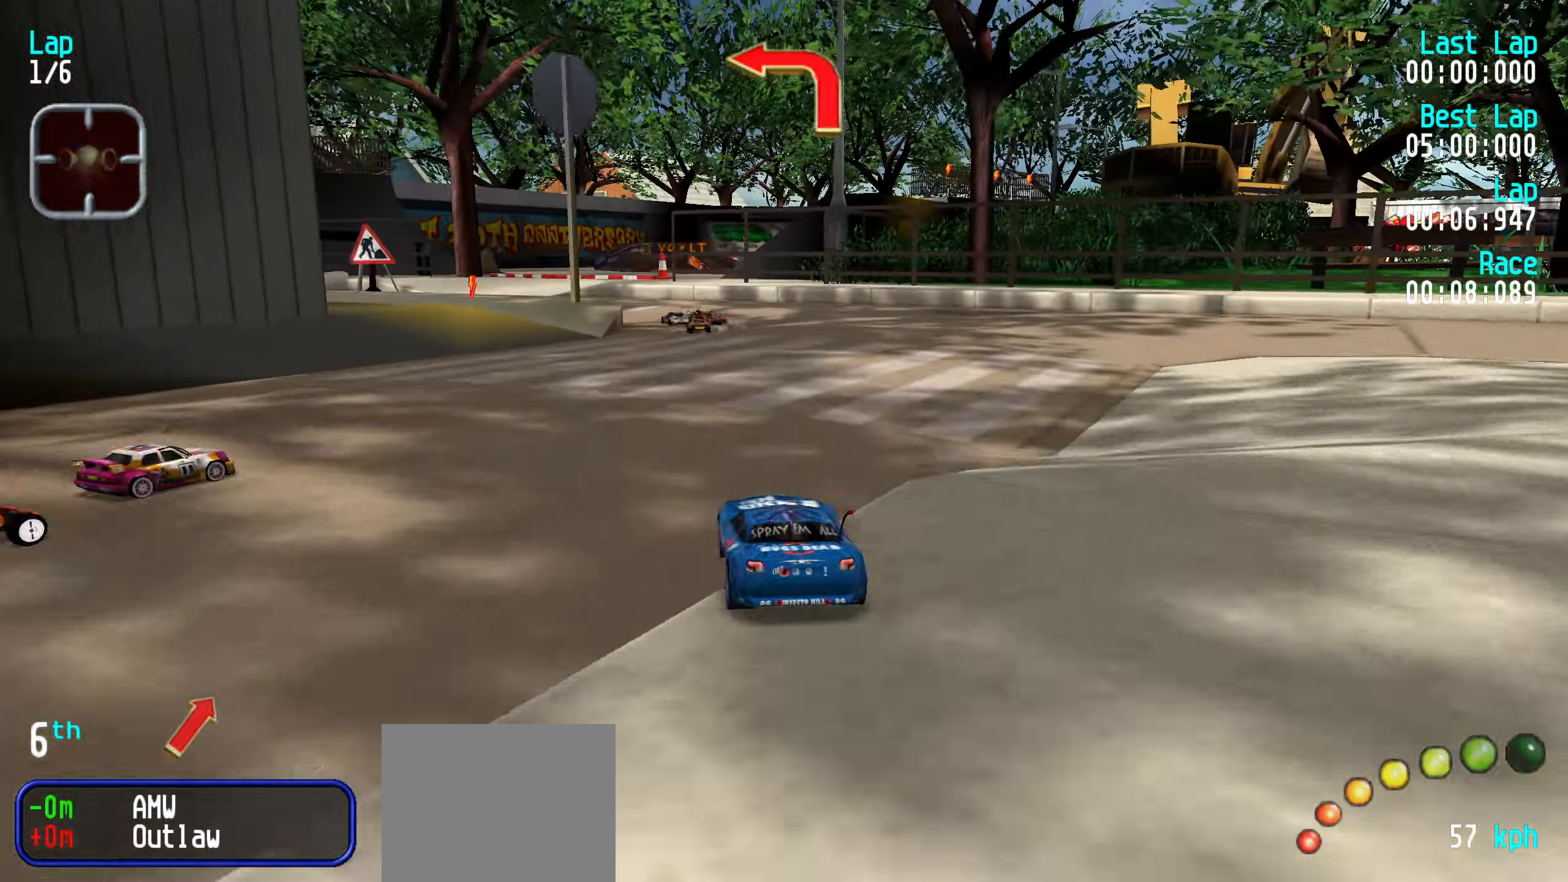
{"keys": ["left", "up"], "events": [[50, "up", "up"], [466, "left", "down"], [466, "up", "down"]]}
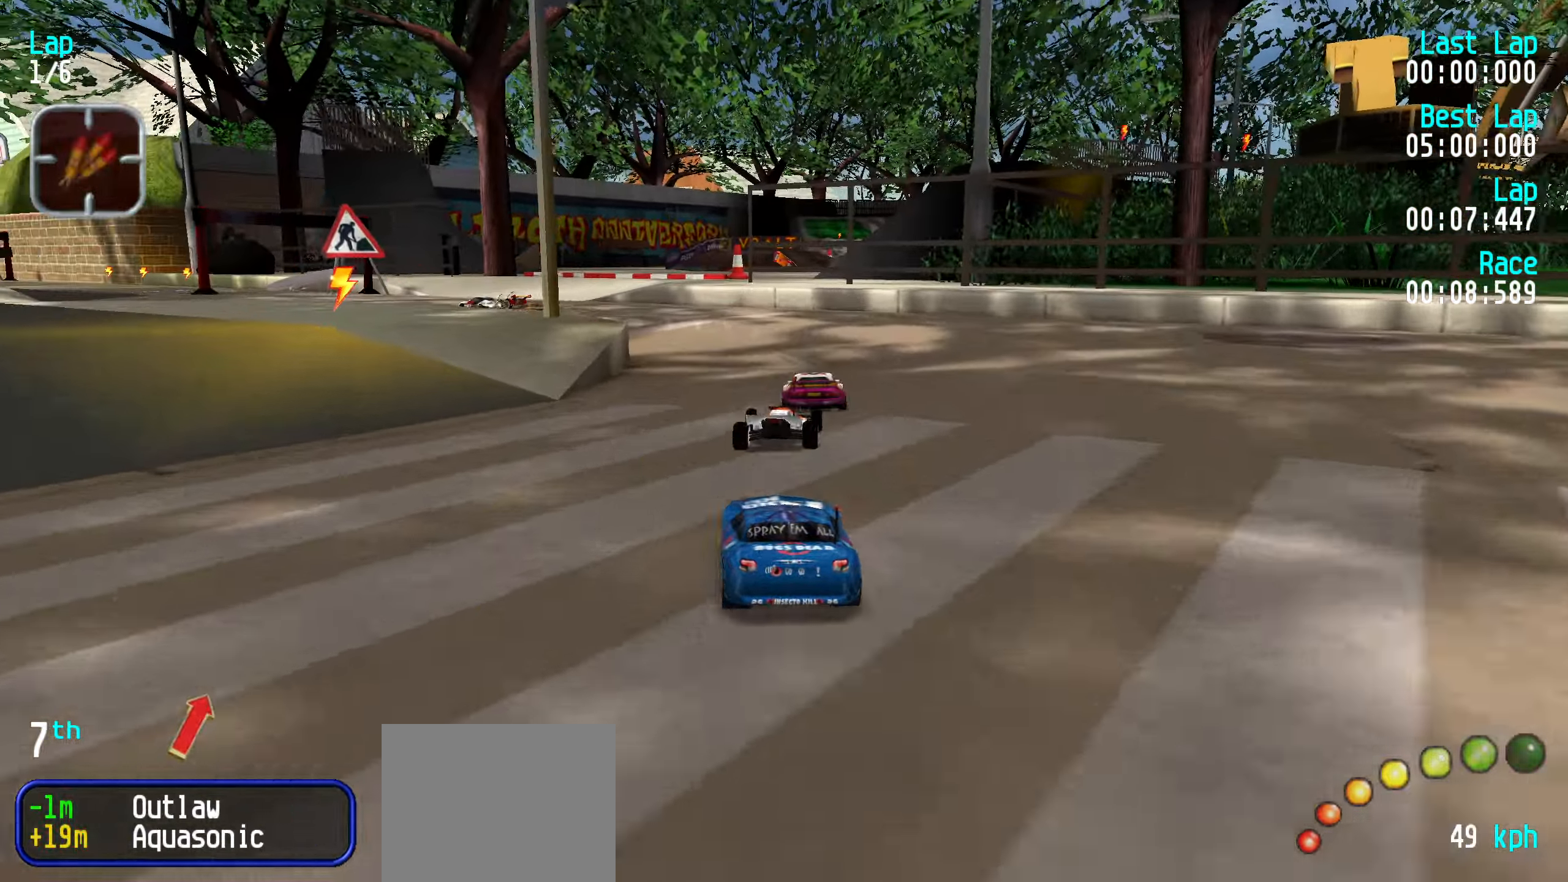
{"keys": ["up"], "events": [[16, "left", "up"], [116, "left", "down"], [166, "left", "up"], [266, "left", "down"], [350, "left", "up"], [400, "left", "down"], [500, "left", "up"]]}
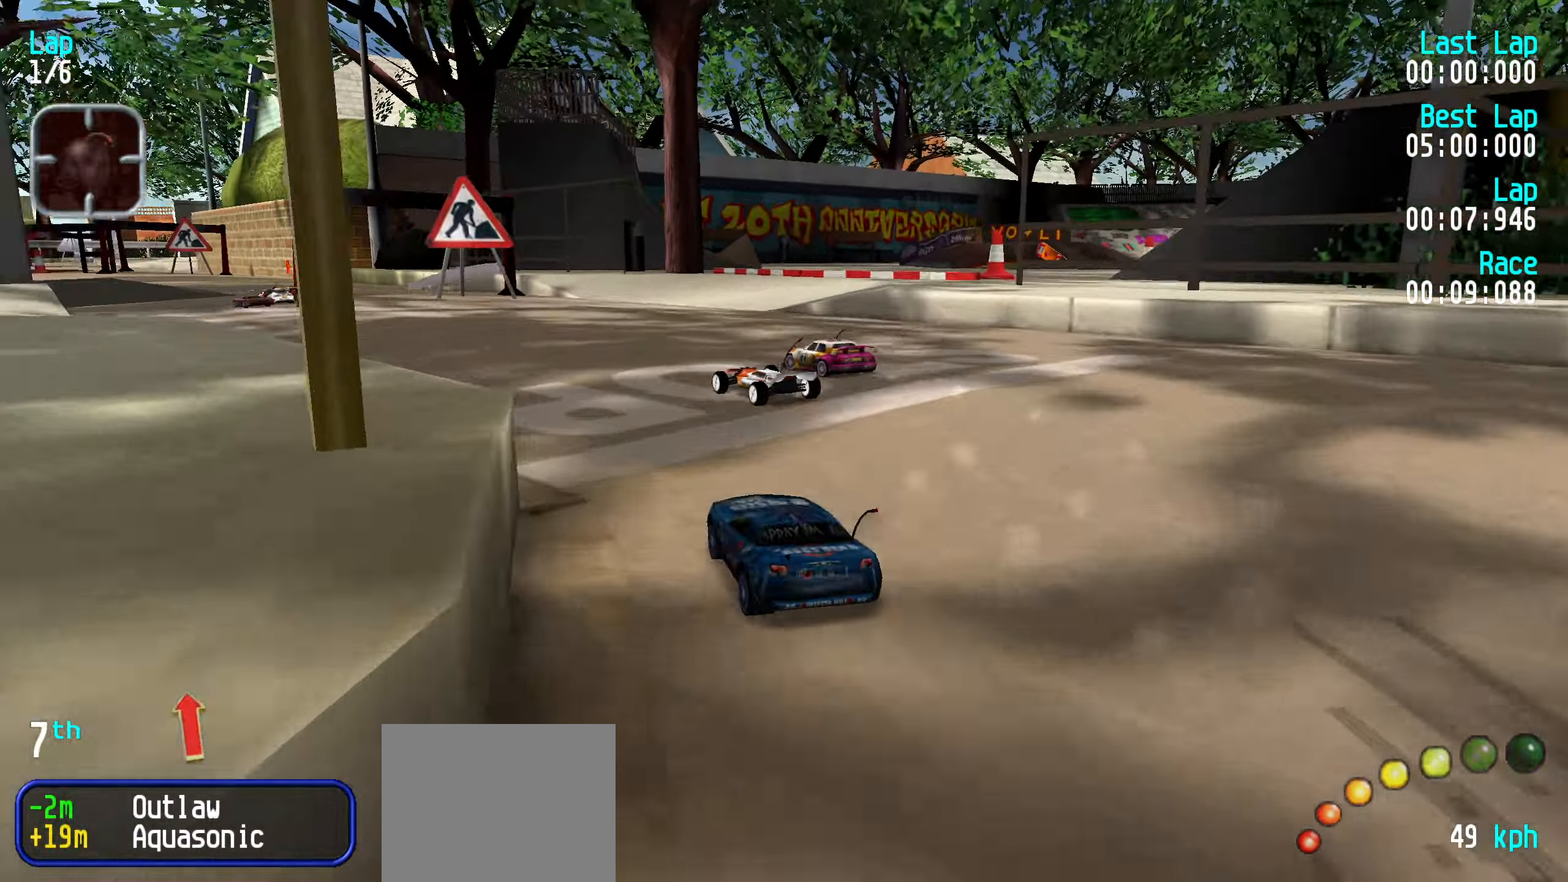
{"keys": ["up"], "events": [[83, "left", "down"], [183, "left", "up"], [216, "left", "down"], [316, "left", "up"], [366, "left", "down"], [466, "left", "up"]]}
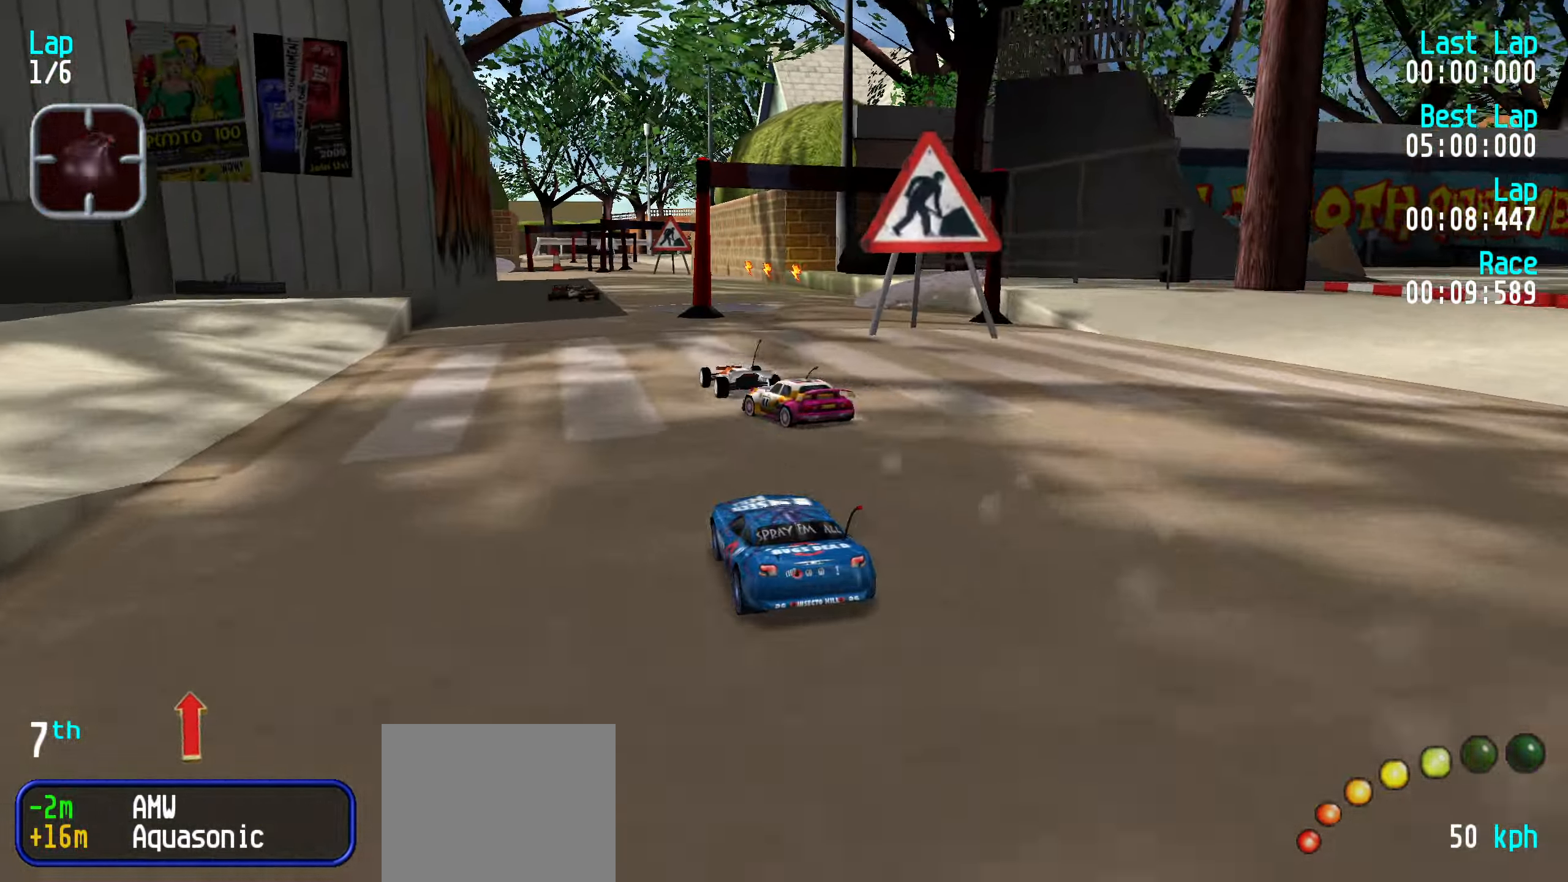
{"keys": ["right", "up"], "events": [[250, "left", "down"], [283, "left", "up"], [483, "right", "down"]]}
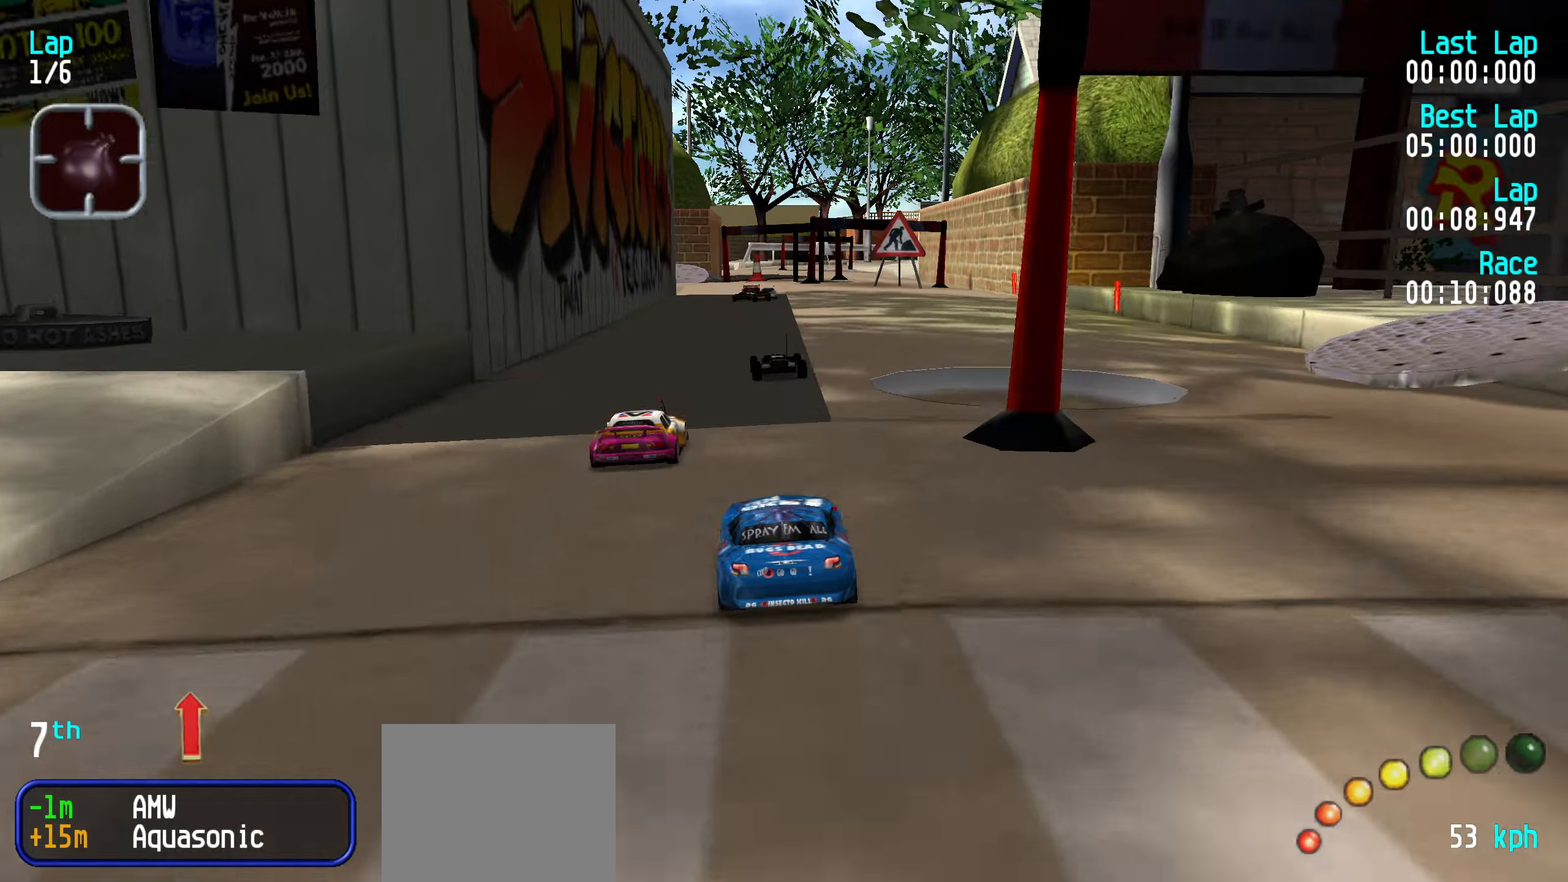
{"keys": ["left", "up"], "events": [[17, "right", "up"], [117, "right", "down"], [217, "right", "up"], [483, "left", "down"]]}
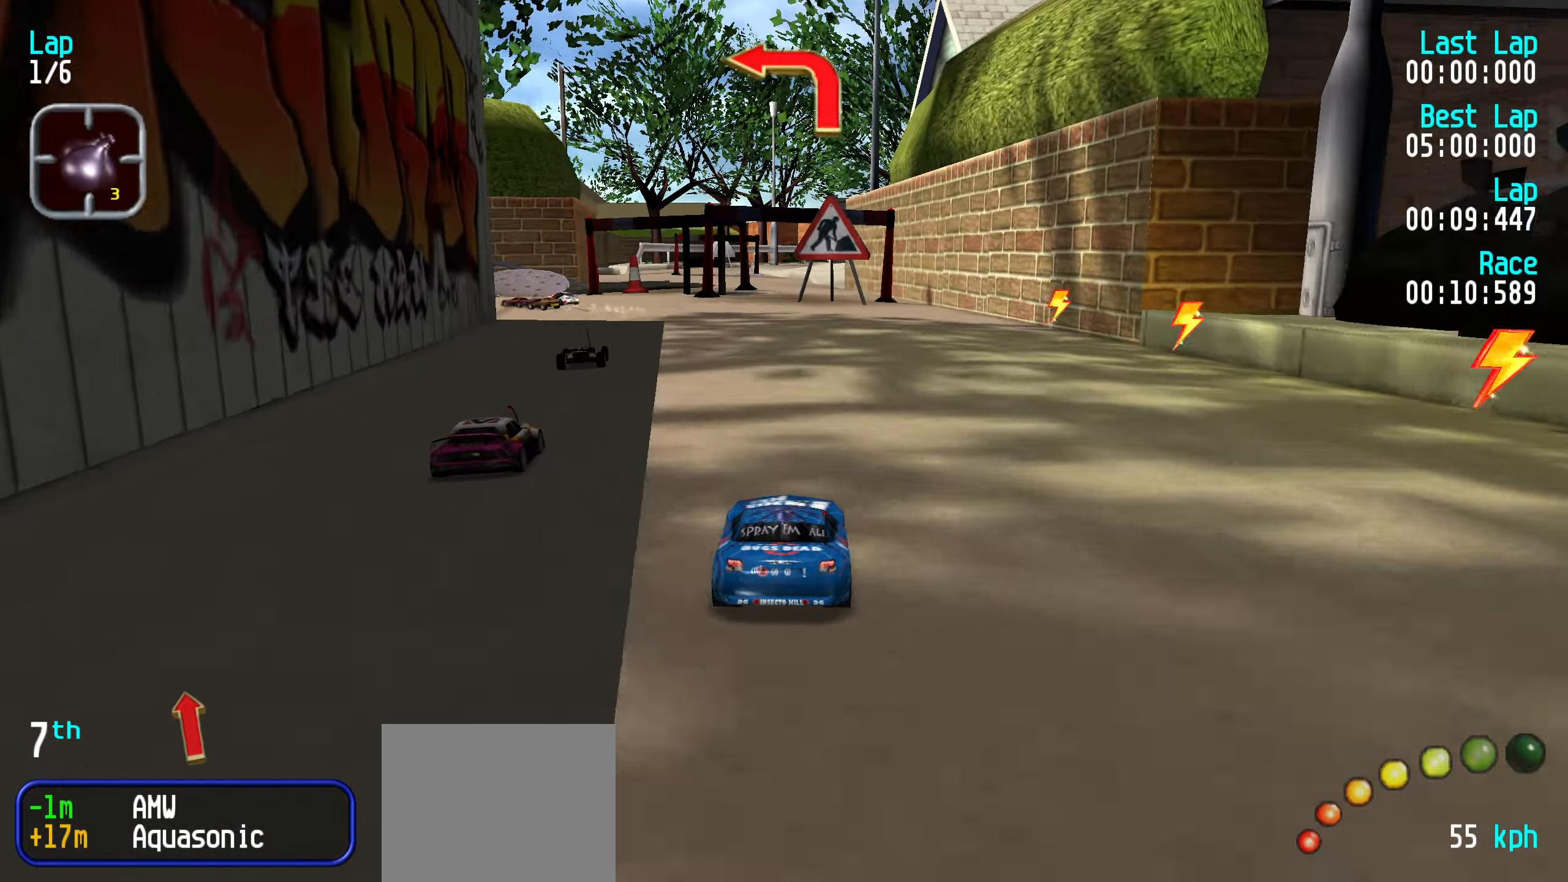
{"keys": ["left", "up"], "events": [[83, "left", "up"], [133, "left", "down"], [233, "left", "up"], [317, "left", "down"], [367, "left", "up"], [467, "left", "down"]]}
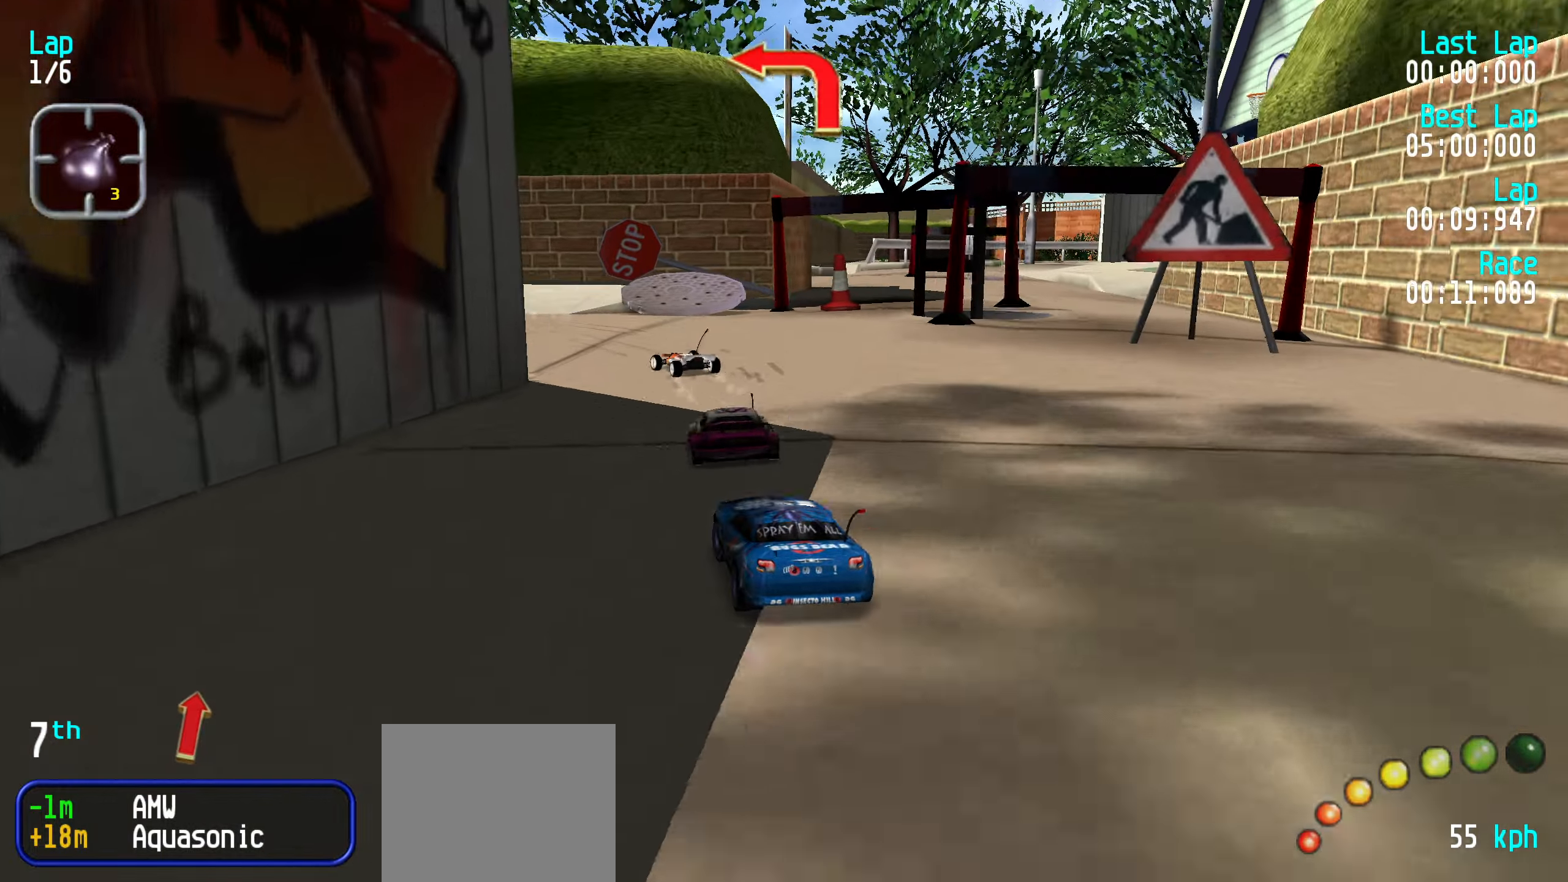
{"keys": ["left", "up"], "events": [[100, "left", "up"], [200, "left", "down"], [233, "up", "up"], [333, "up", "down"], [383, "left", "up"], [433, "left", "down"]]}
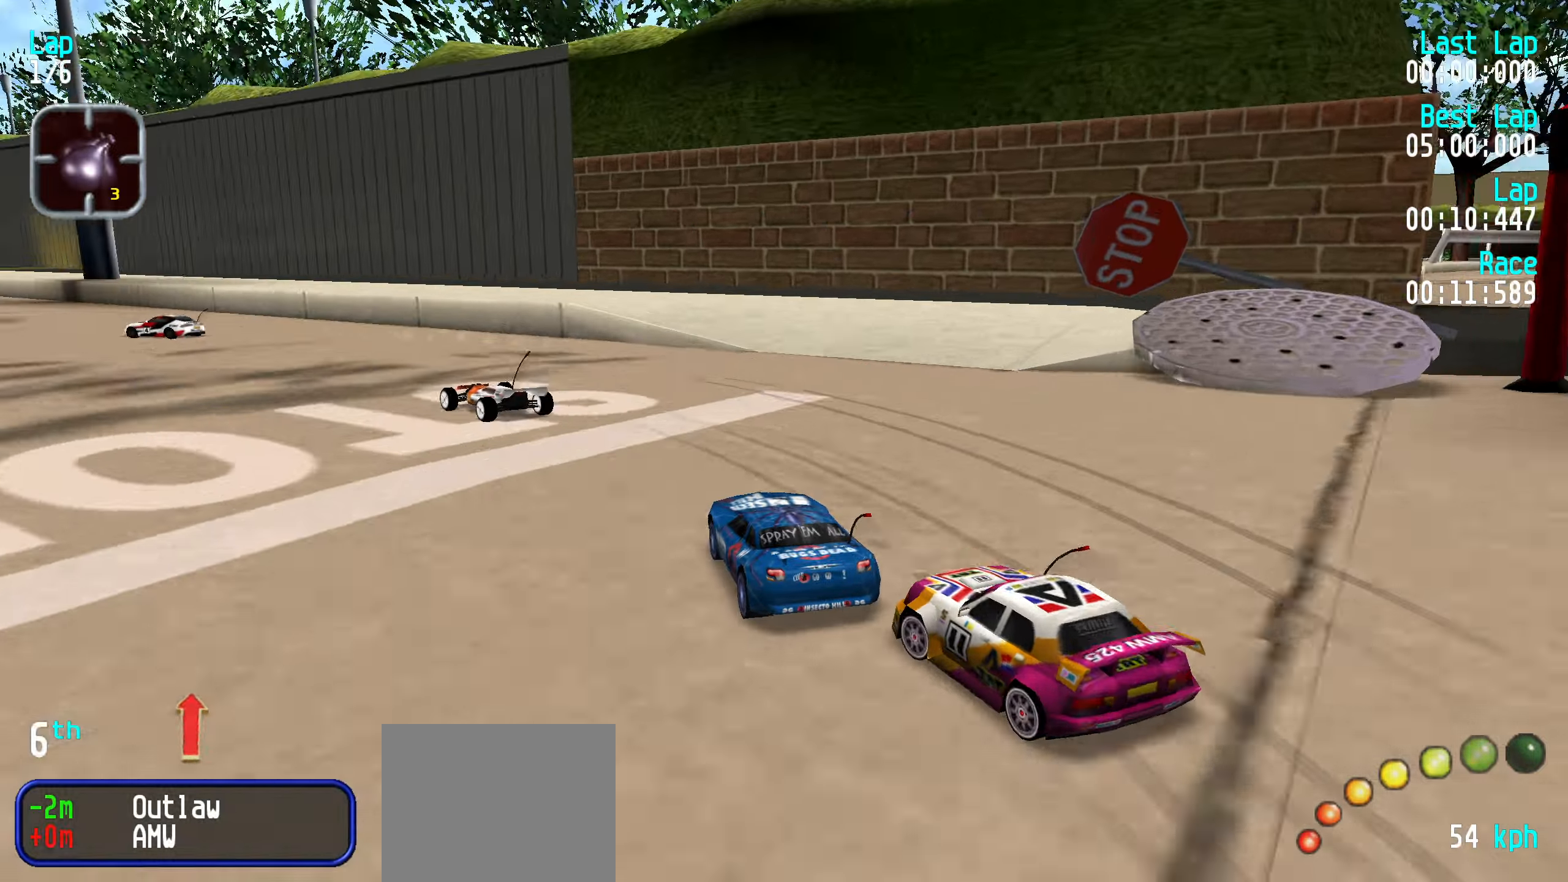
{"keys": ["up"], "events": [[17, "left", "up"], [117, "left", "down"], [217, "left", "up"], [250, "left", "down"], [350, "left", "up"], [433, "left", "down"], [500, "left", "up"]]}
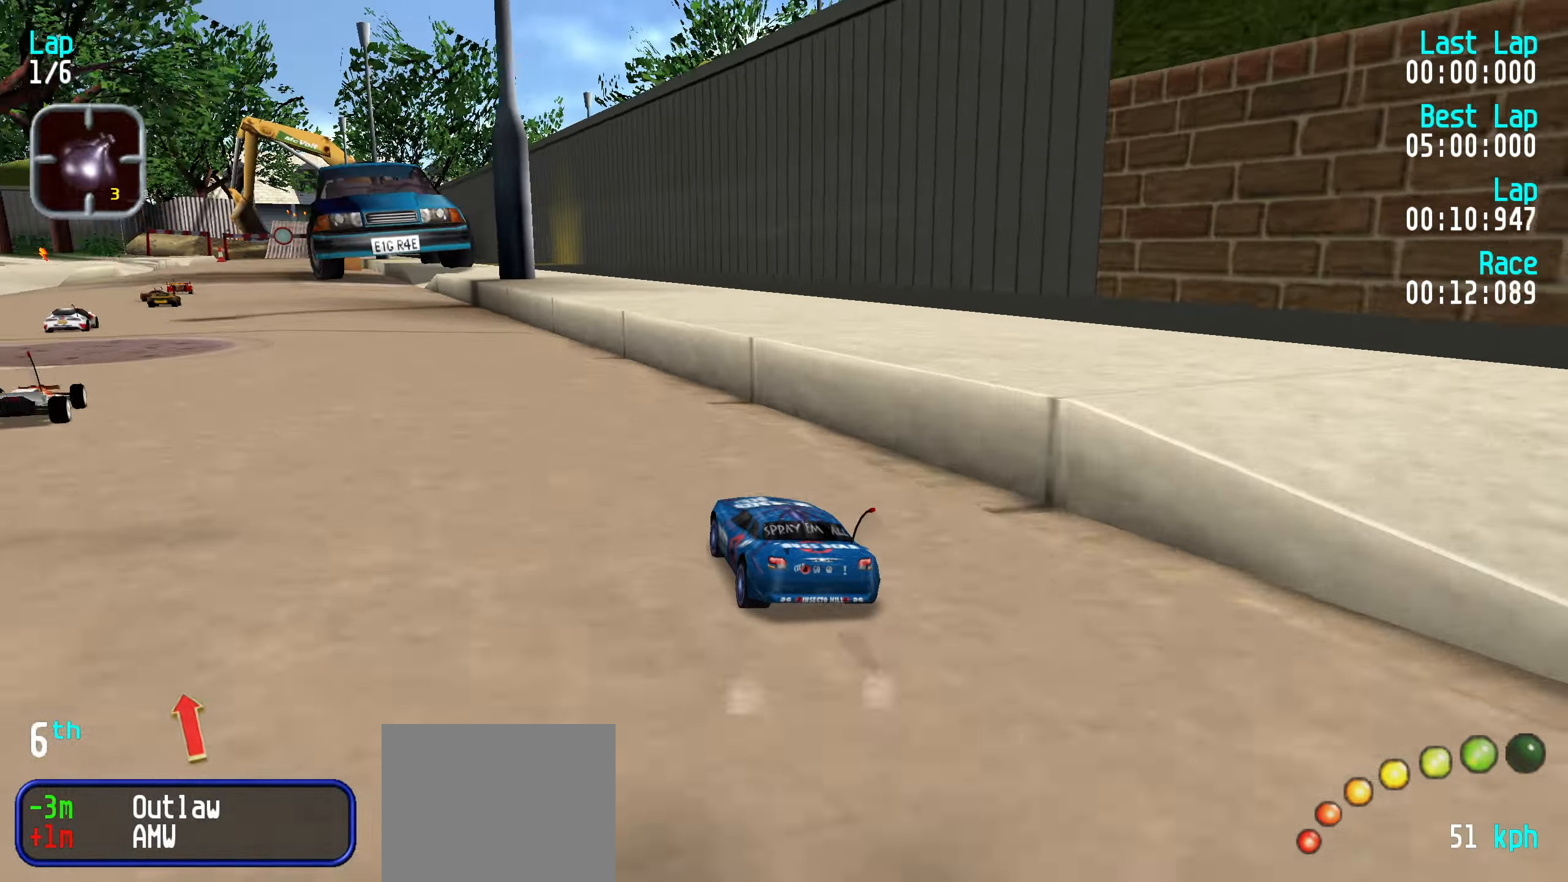
{"keys": ["up"], "events": [[83, "left", "down"], [133, "left", "up"], [233, "left", "down"], [333, "left", "up"], [417, "left", "down"], [450, "left", "up"]]}
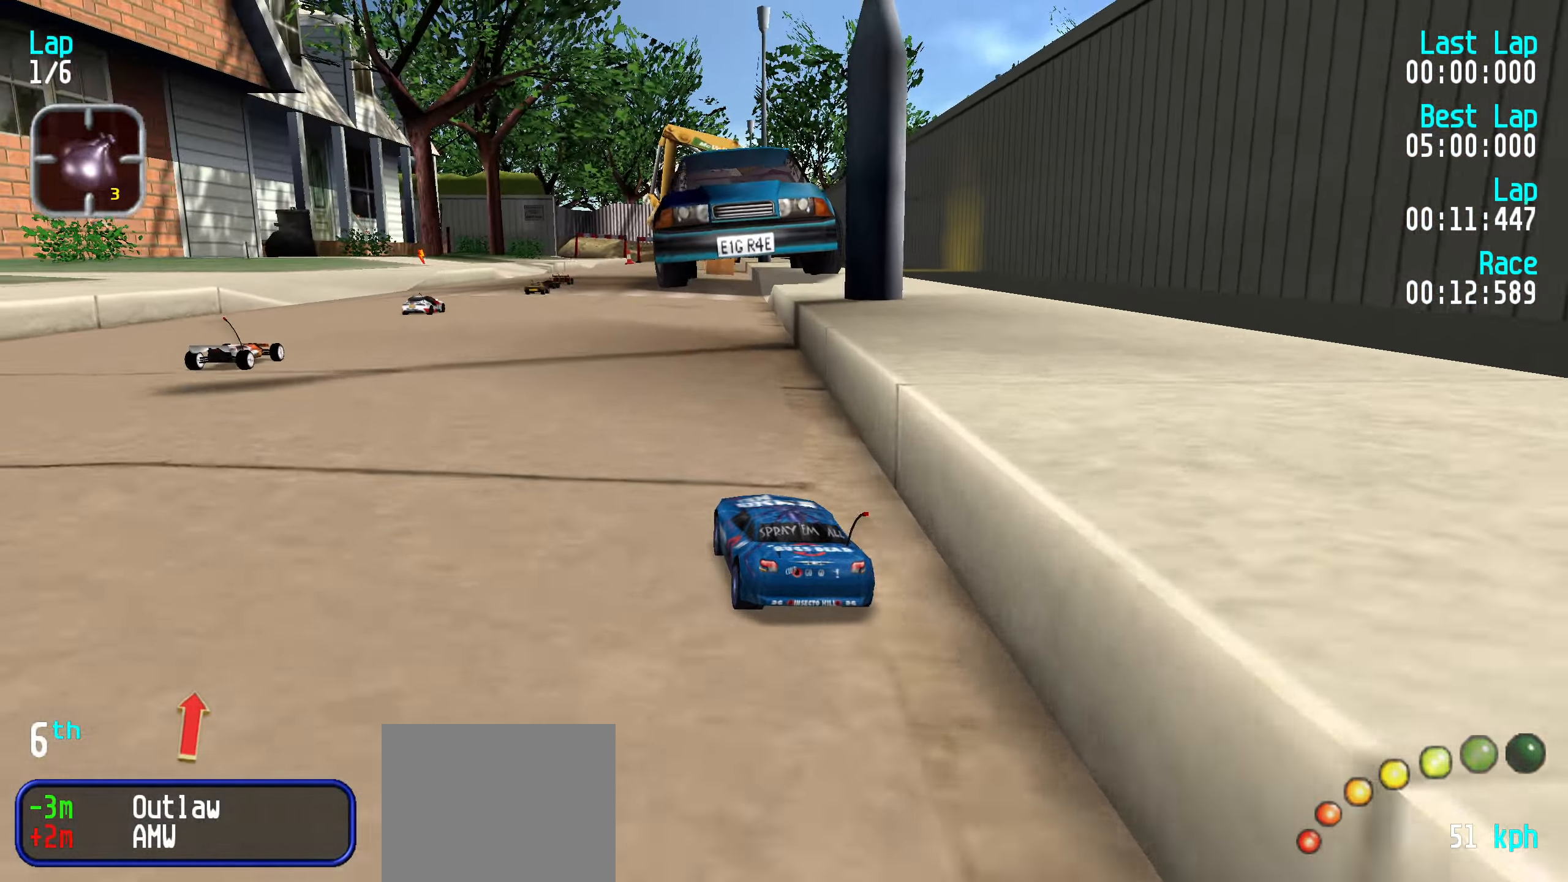
{"keys": ["up"], "events": [[383, "left", "down"], [433, "left", "up"]]}
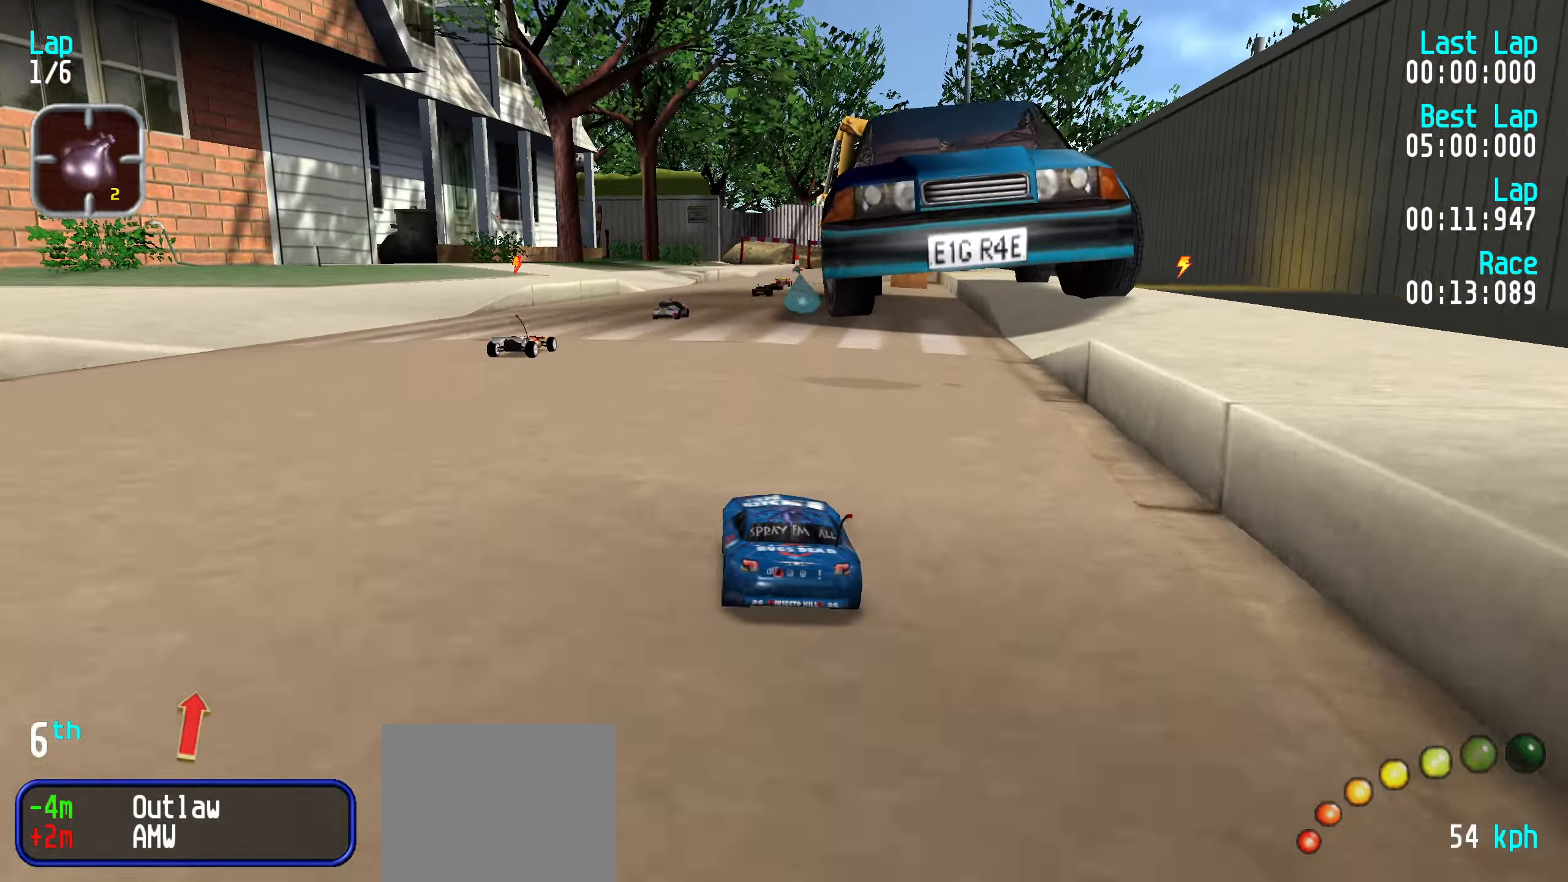
{"keys": ["up"], "events": [[250, "right", "down"], [300, "right", "up"]]}
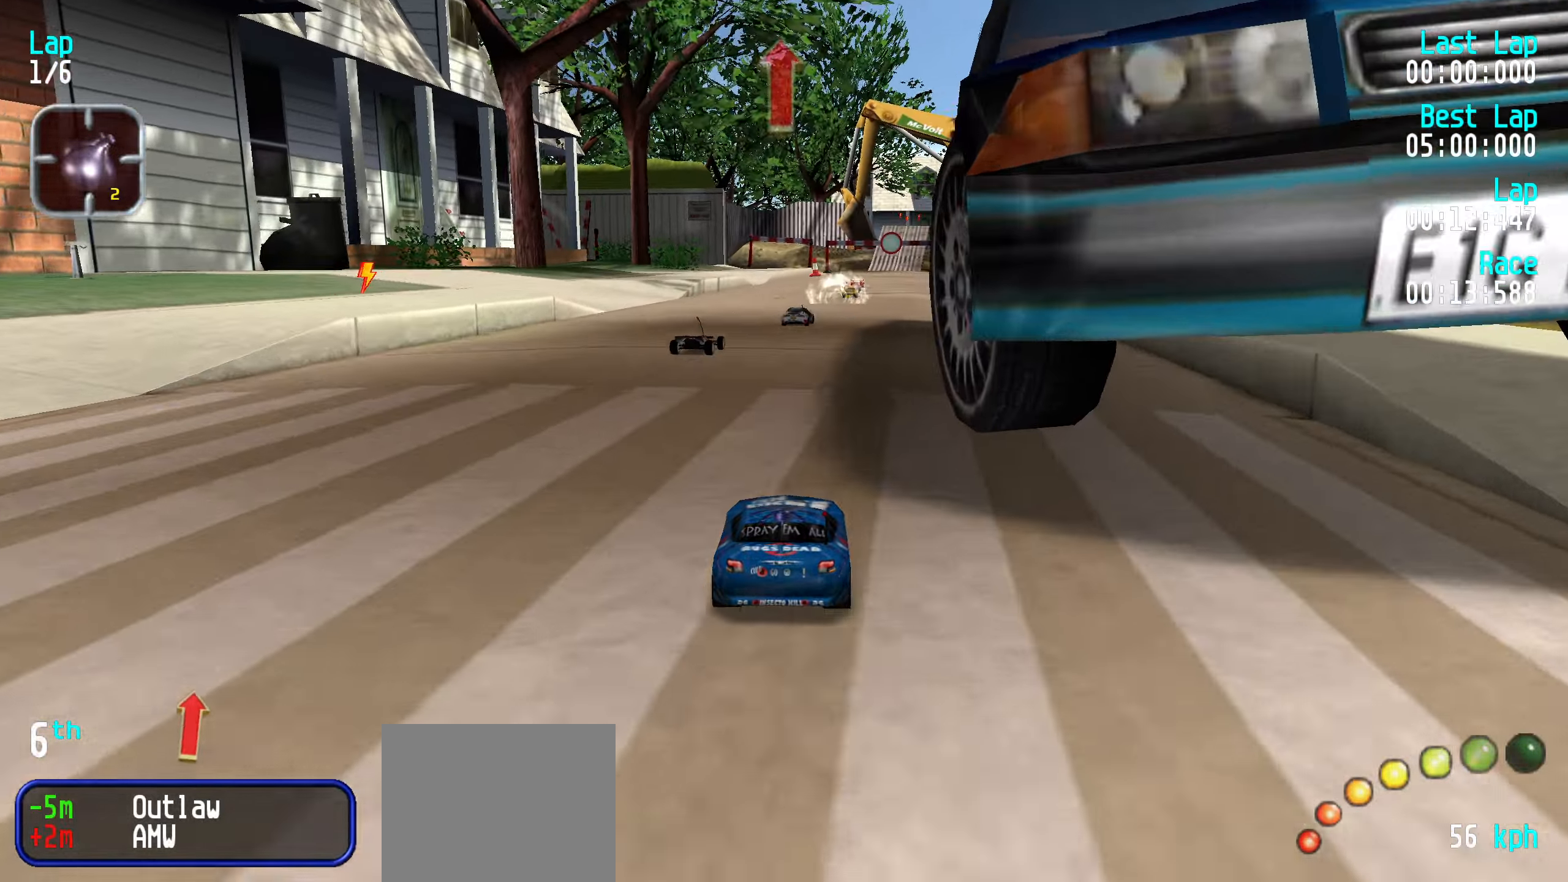
{"keys": ["up"], "events": [[133, "right", "down"], [183, "right", "up"]]}
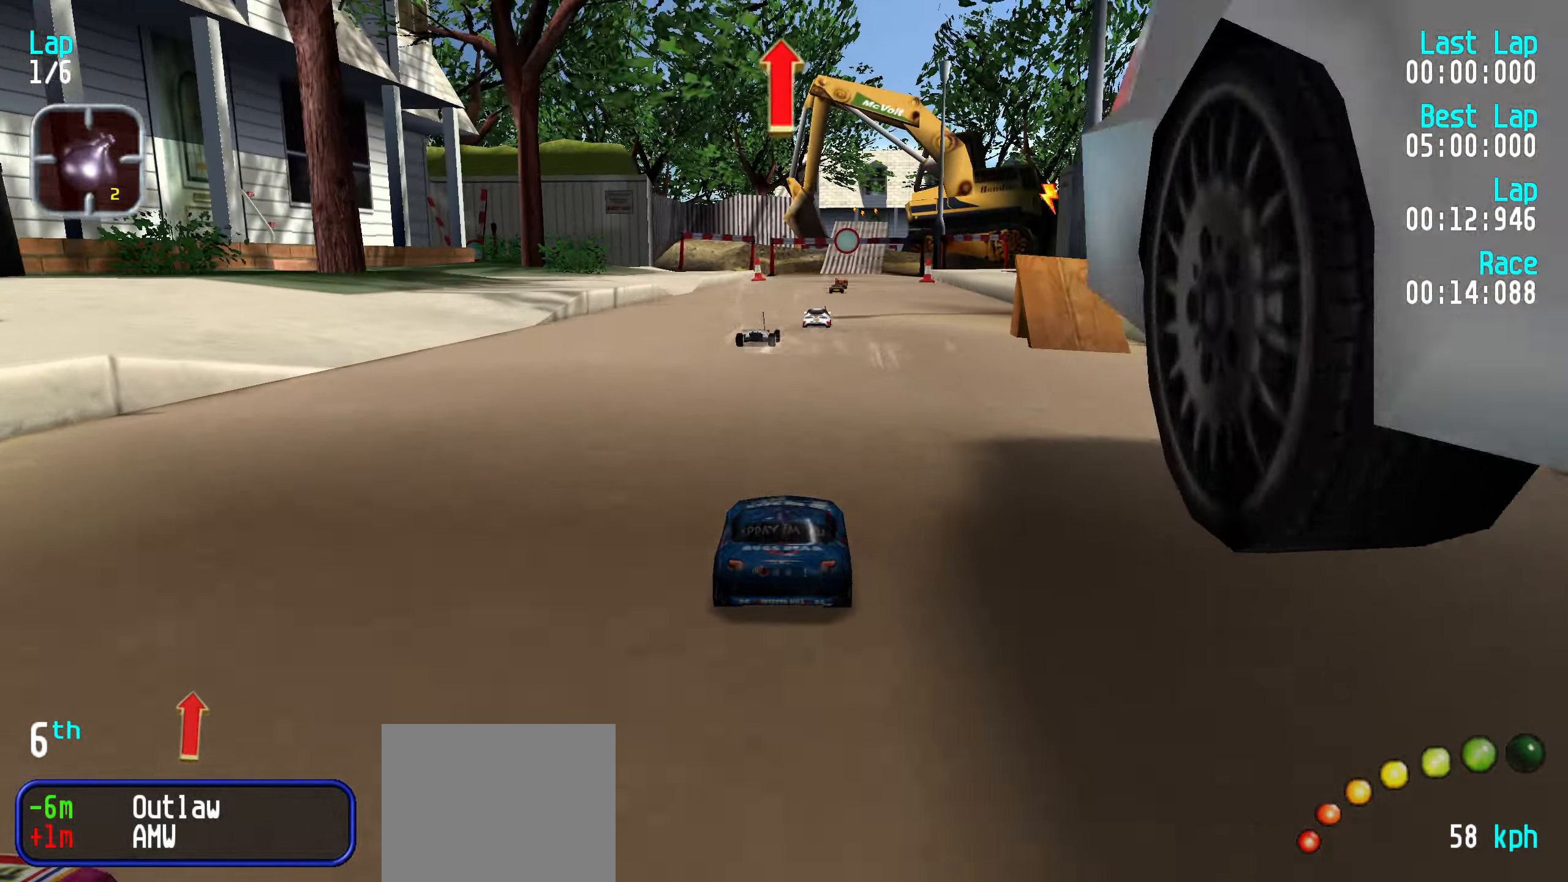
{"keys": ["up"], "events": [[233, "right", "down"], [283, "right", "up"]]}